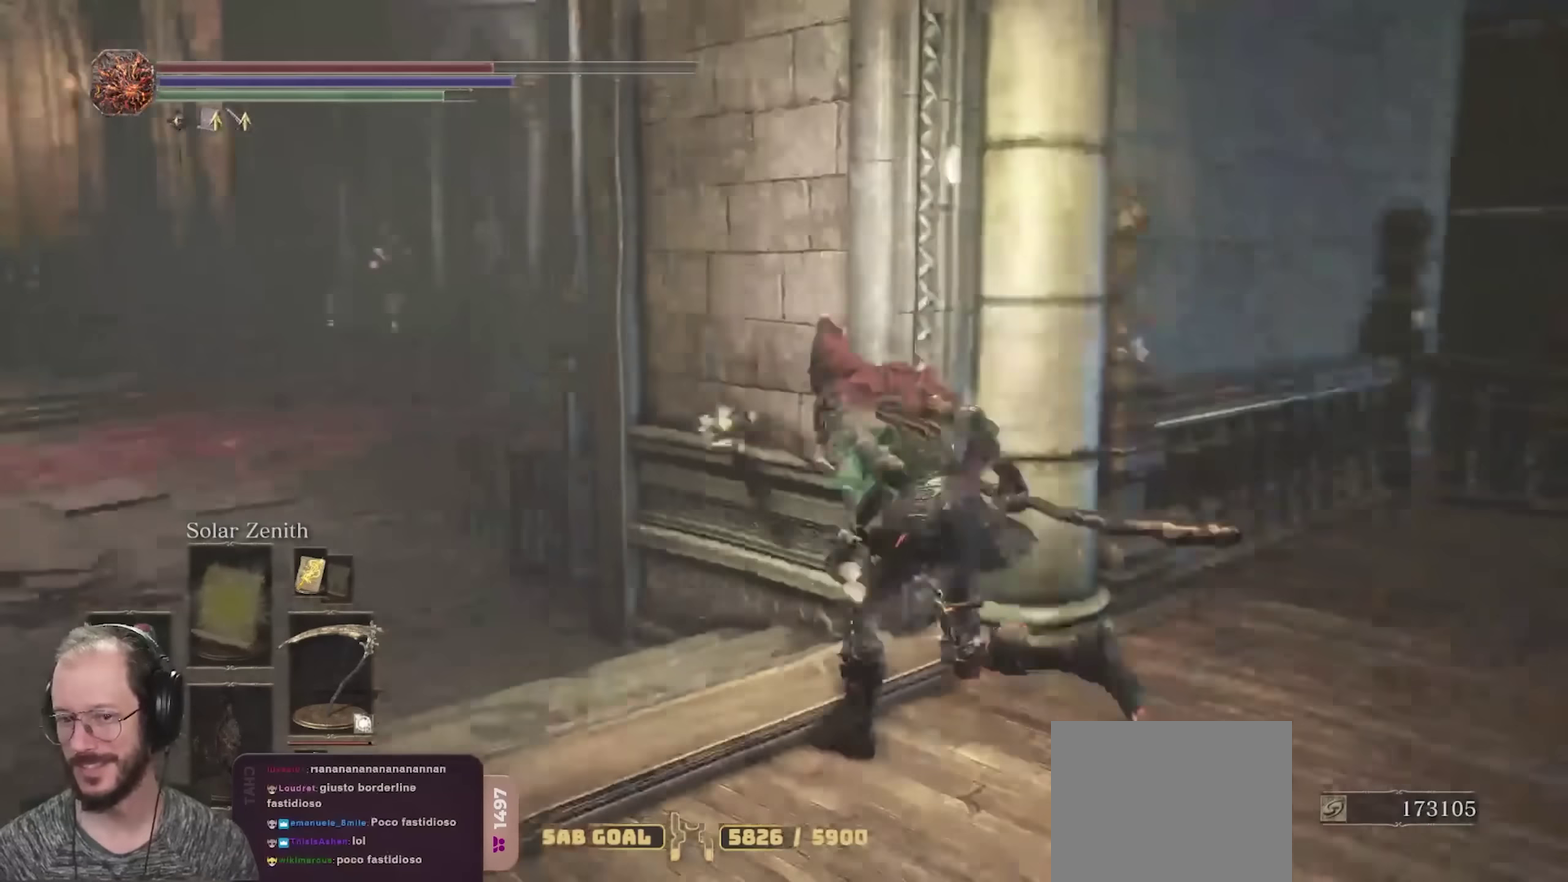
Gameplay with a controller (Xbox layout); each line is a JSON object with the inputs held at the frame after it (dt_ms = milliseconds from this image to that frame). "events" lists button and stick changes between this image and that frame as [ms after this image, input, new state], when the widget could be followed in between.
{"dt_ms": 400, "buttons": ["B"], "left_stick": "up-left", "right_stick": "center", "events": [[233, "right_stick", "center"]]}
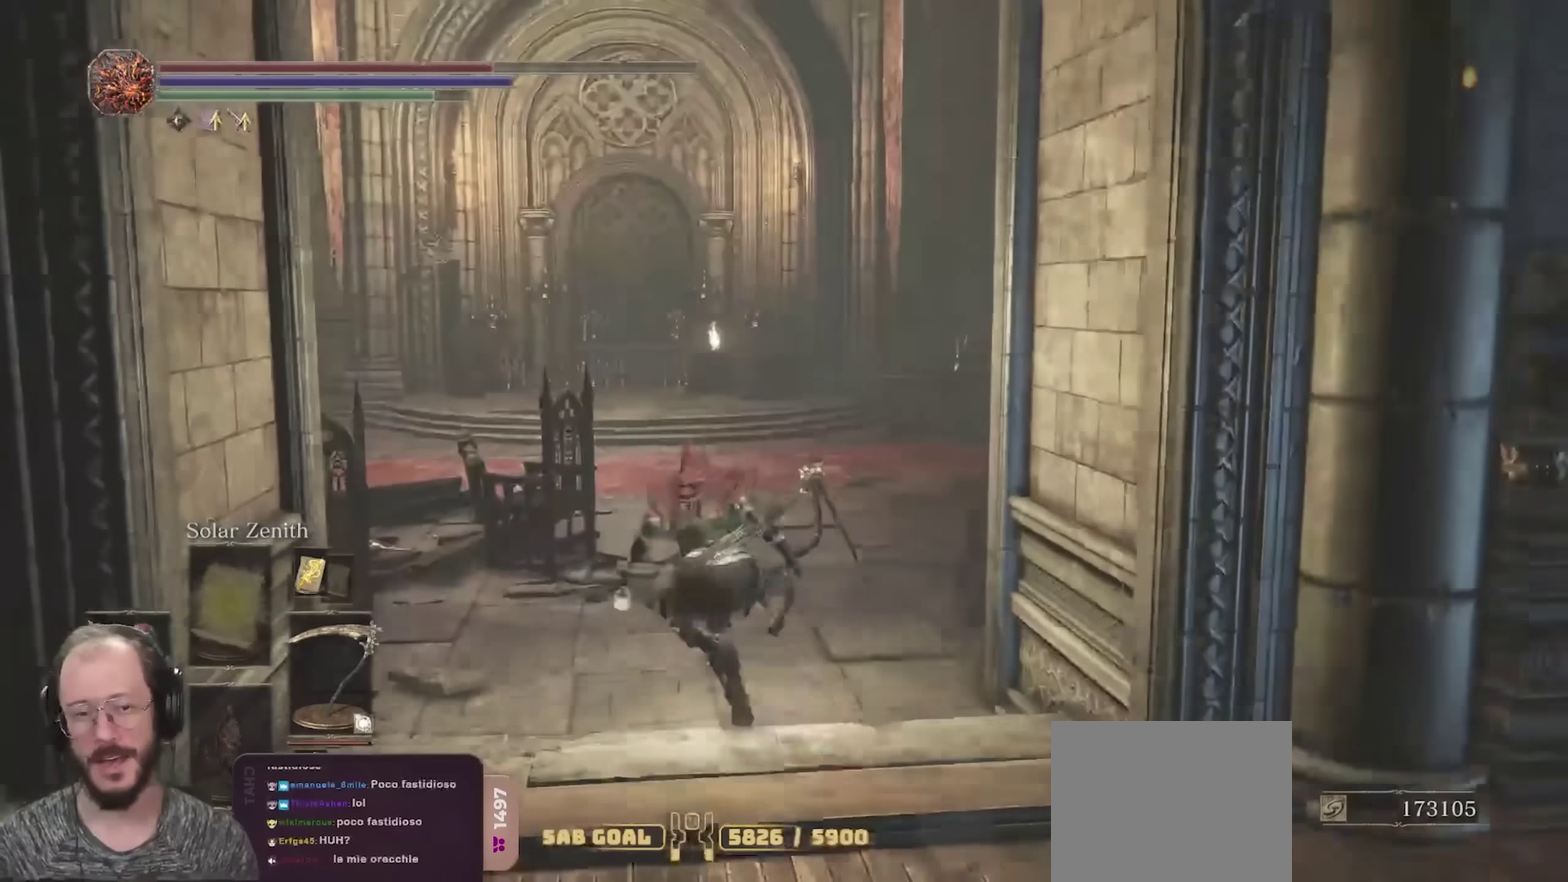
{"dt_ms": 300, "buttons": ["B"], "left_stick": "up", "right_stick": "center", "events": [[117, "left_stick", "up"]]}
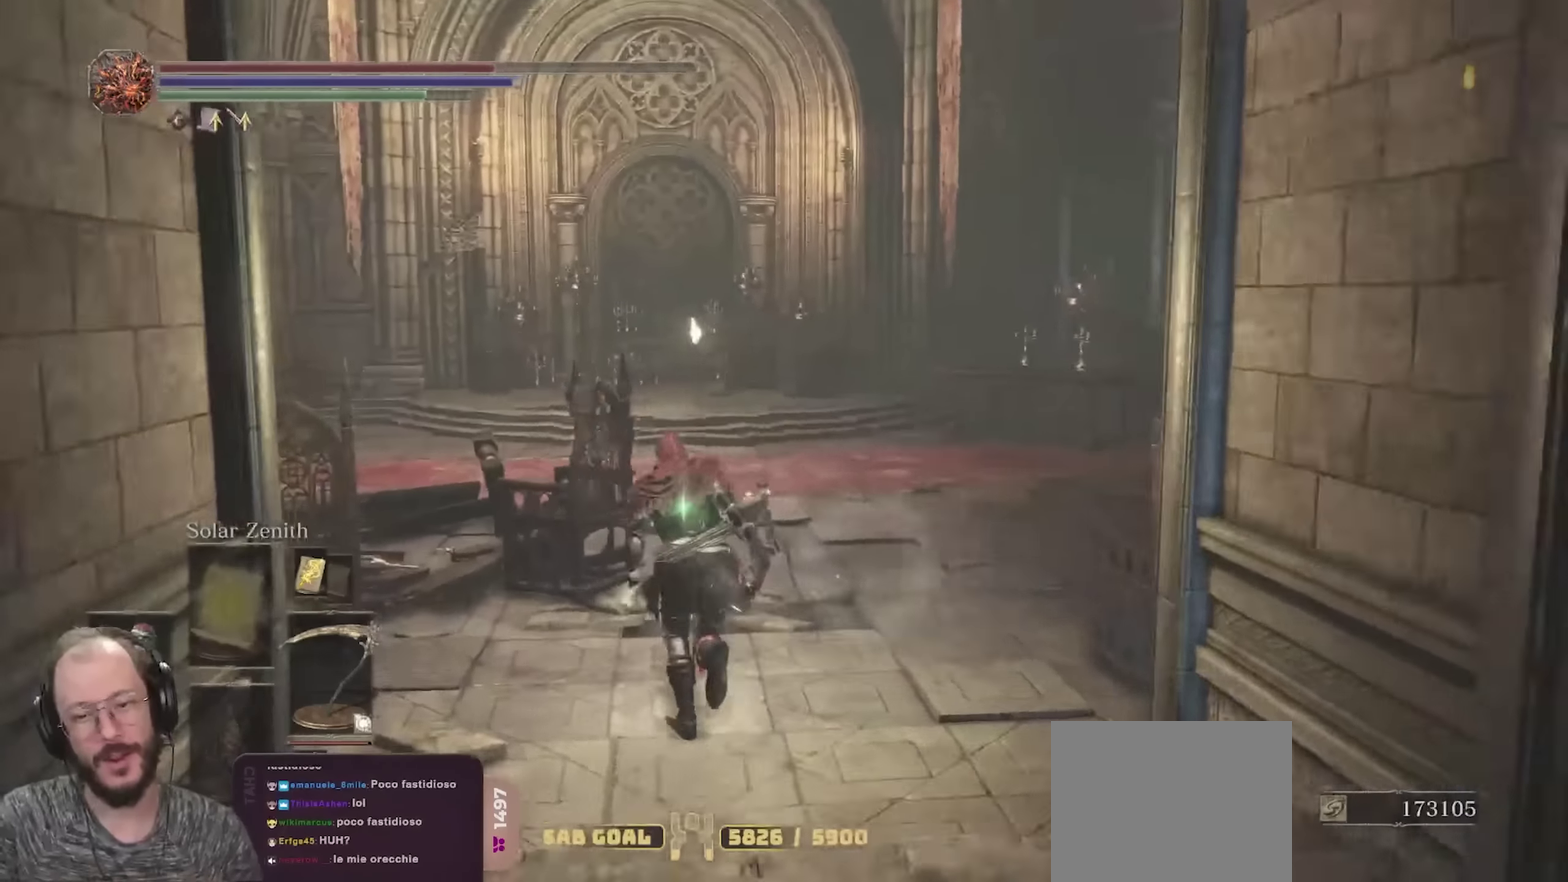
{"dt_ms": 700, "buttons": ["B"], "left_stick": "up", "right_stick": "right", "events": [[283, "right_stick", "right"], [467, "right_stick", "center"], [567, "right_stick", "right"]]}
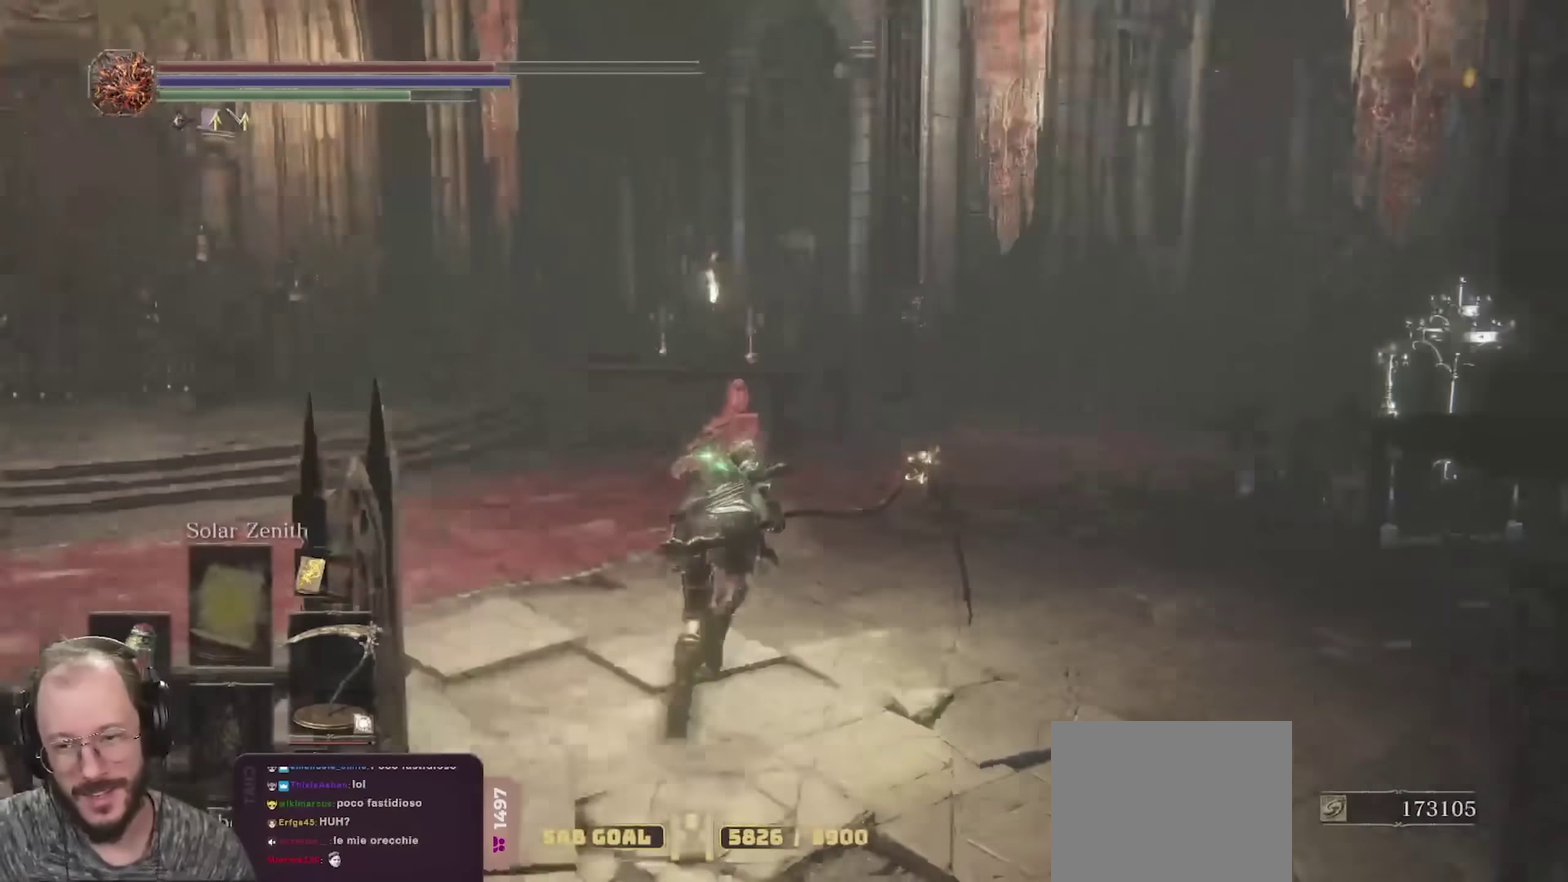
{"dt_ms": 700, "buttons": ["B"], "left_stick": "up", "right_stick": "center", "events": [[67, "right_stick", "center"], [200, "right_stick", "right"], [350, "right_stick", "center"]]}
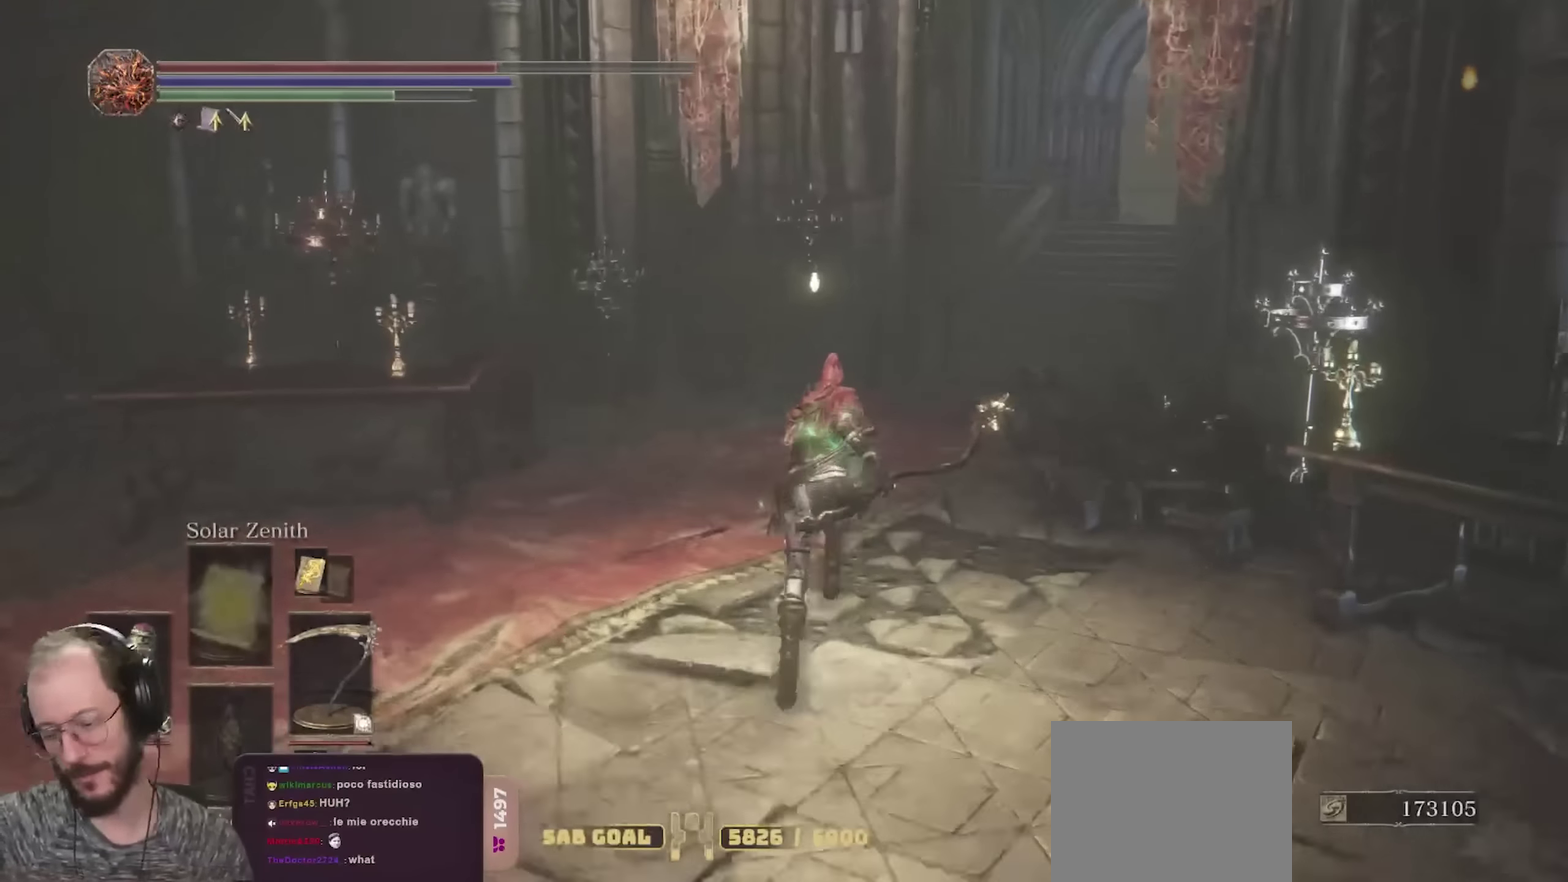
{"dt_ms": 300, "buttons": ["B"], "left_stick": "up", "right_stick": "center", "events": []}
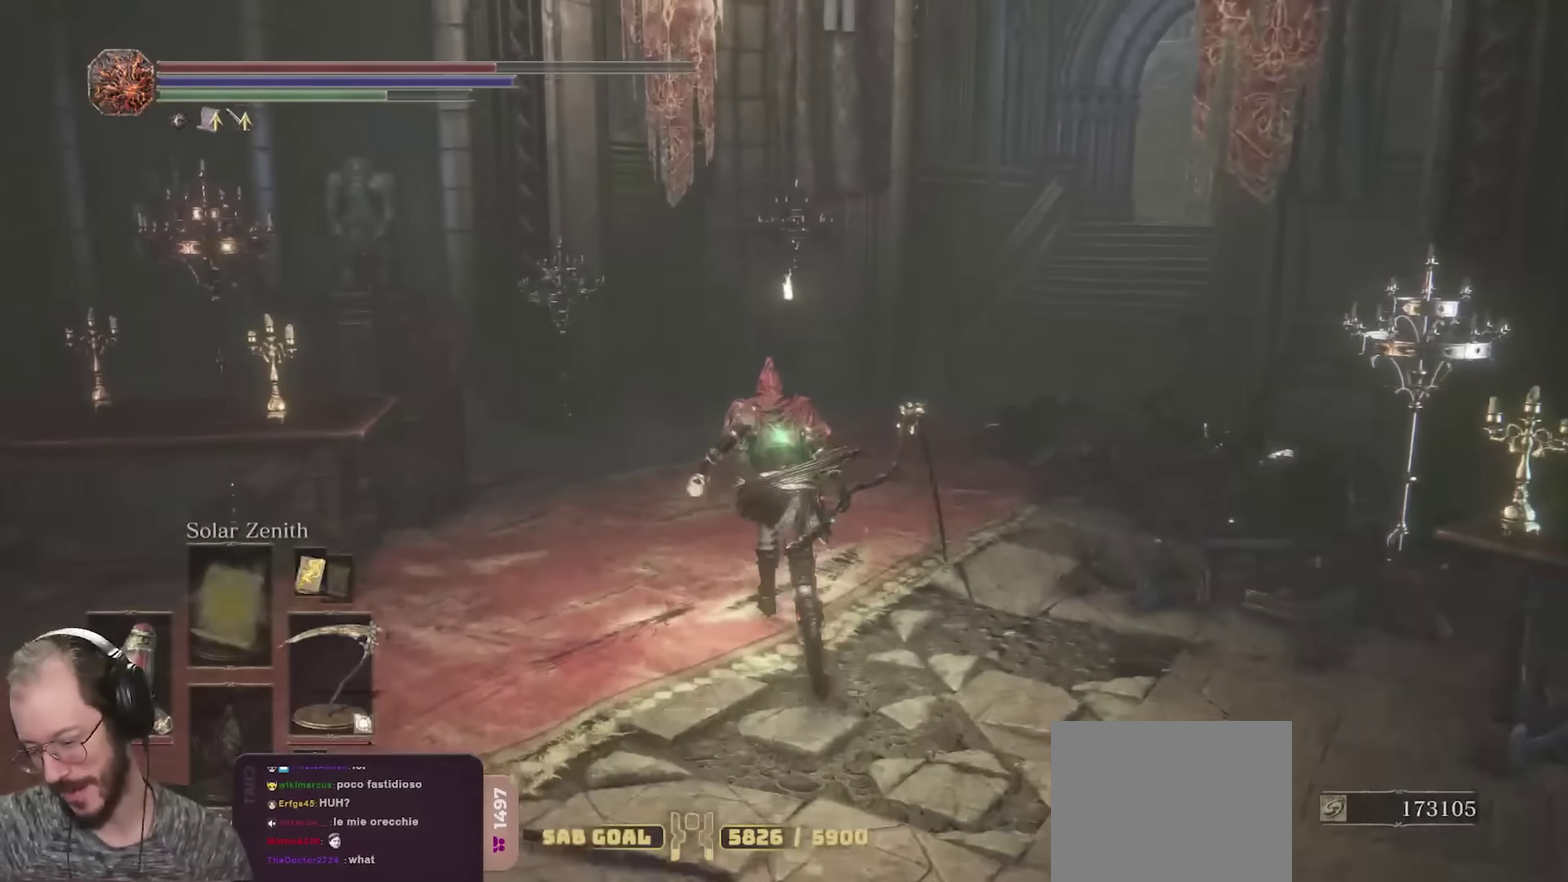
{"dt_ms": 400, "buttons": ["B"], "left_stick": "up", "right_stick": "center", "events": []}
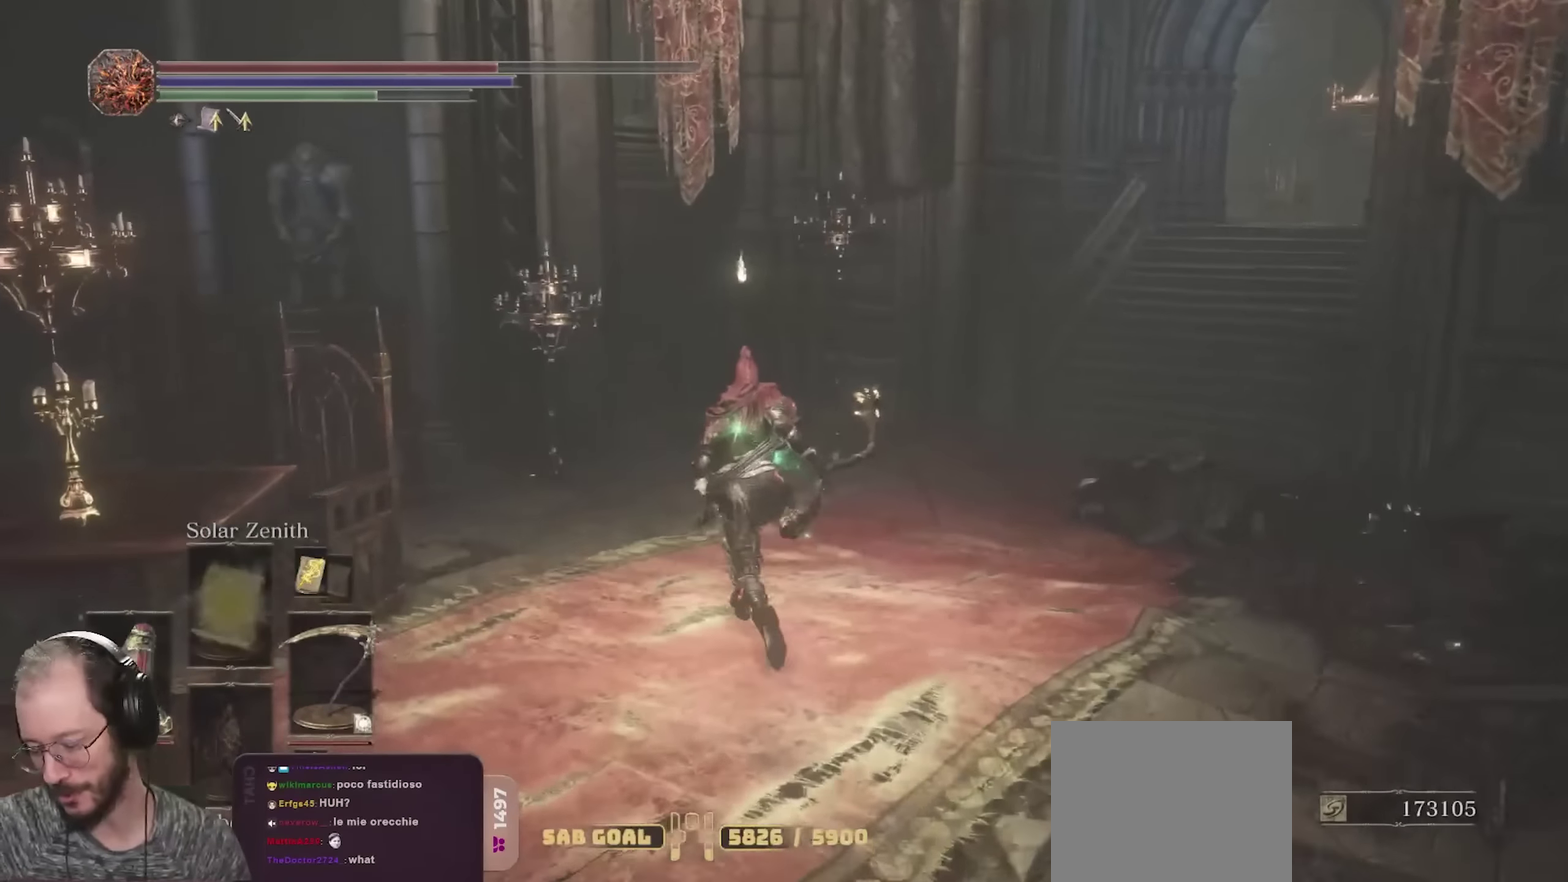
{"dt_ms": 800, "buttons": ["B"], "left_stick": "up", "right_stick": "center", "events": [[283, "left_stick", "up-right"], [283, "right_stick", "right"], [533, "right_stick", "center"], [667, "left_stick", "up"]]}
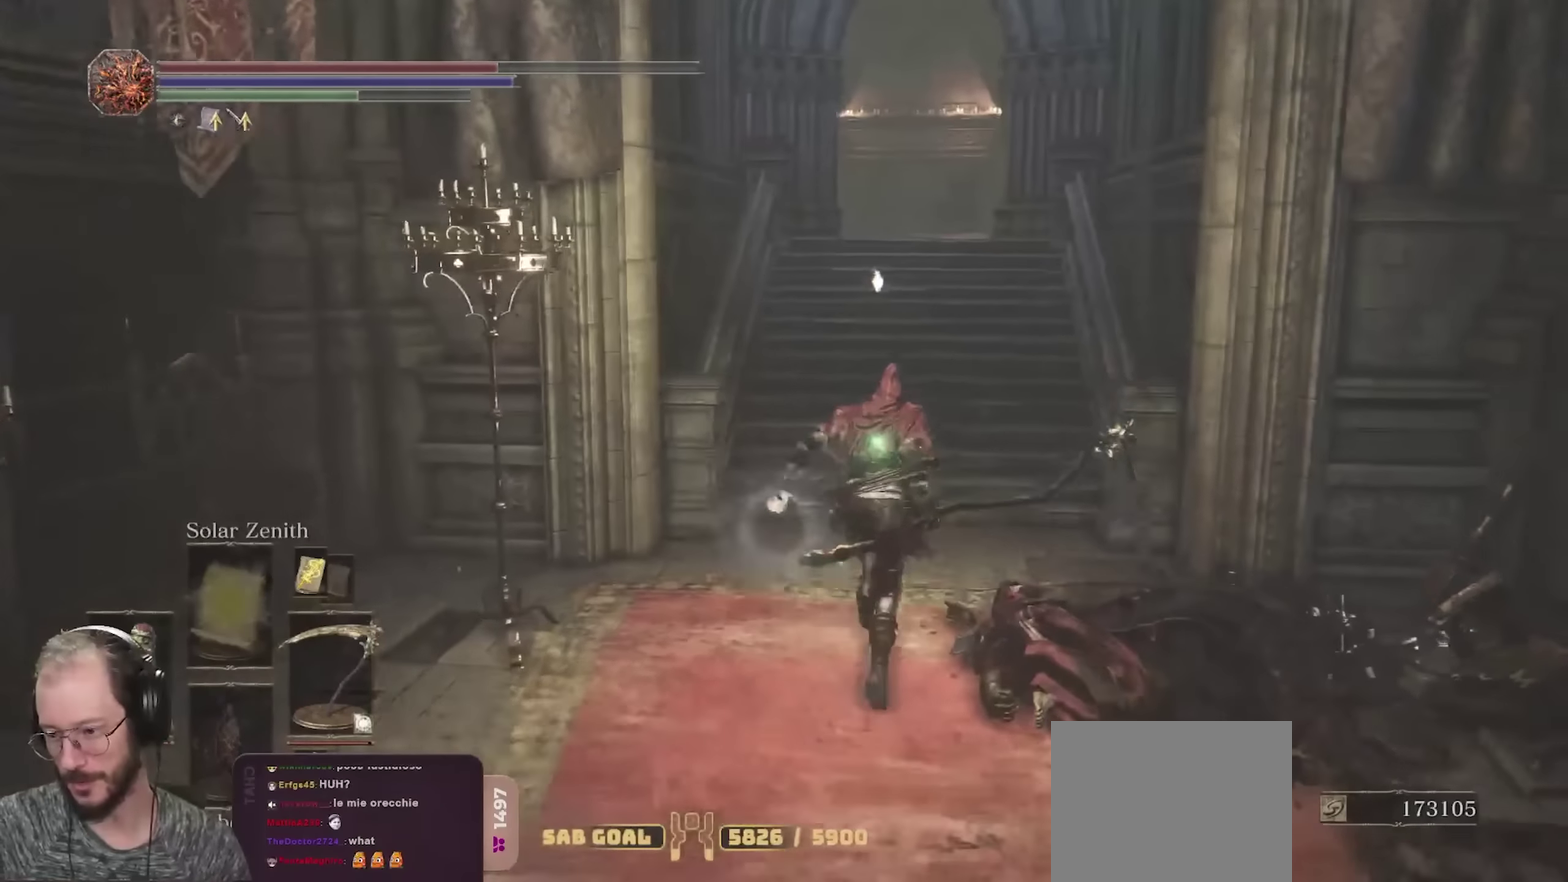
{"dt_ms": 300, "buttons": ["B"], "left_stick": "up", "right_stick": "center", "events": []}
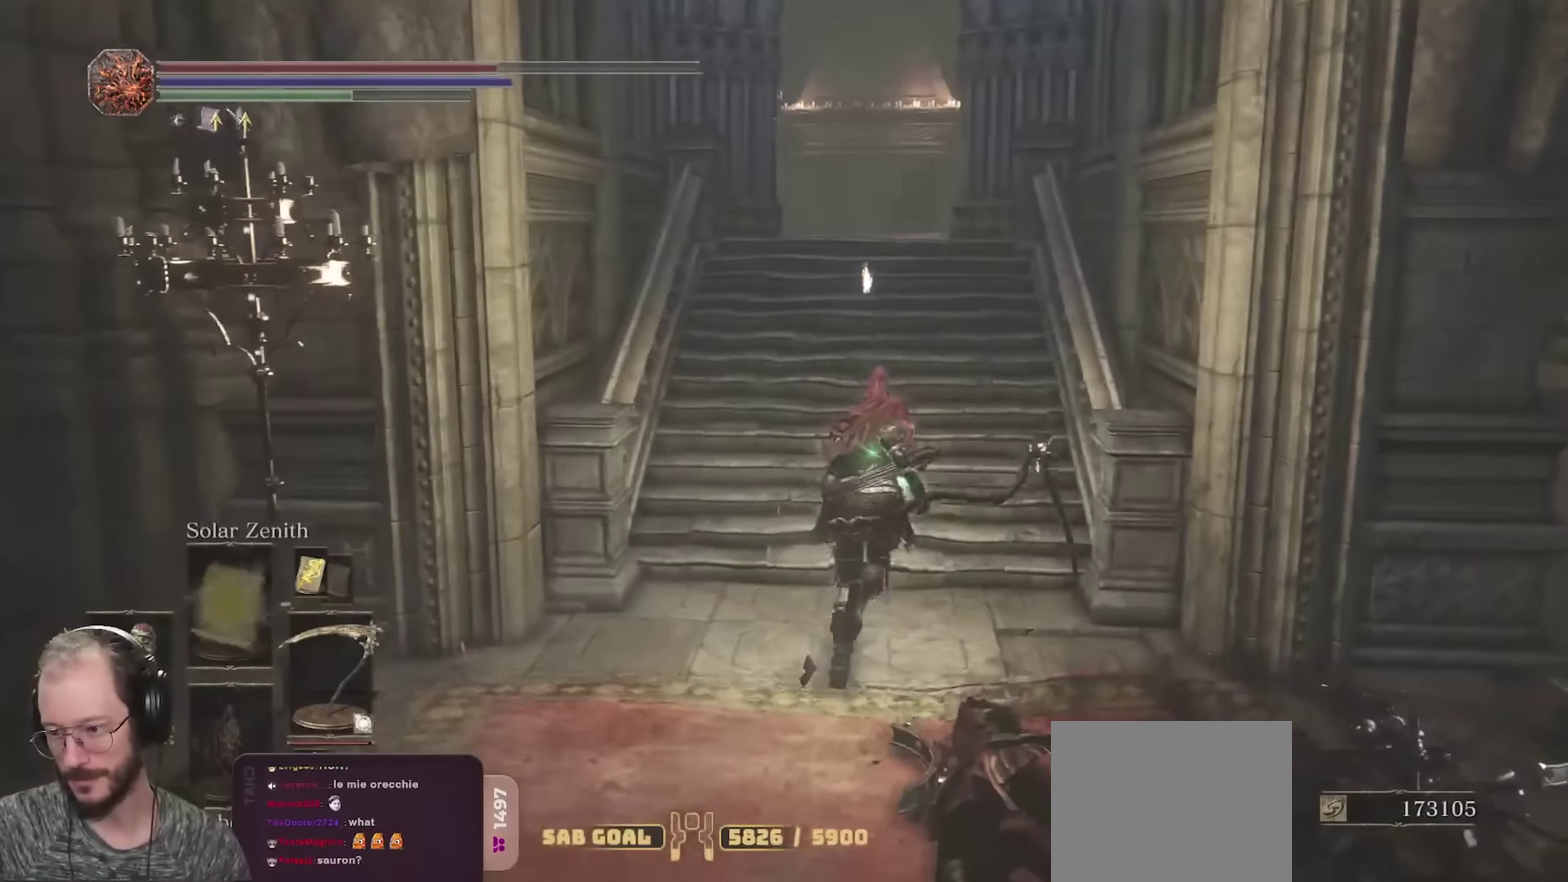
{"dt_ms": 400, "buttons": [], "left_stick": "up", "right_stick": "center", "events": [[83, "B", "up"]]}
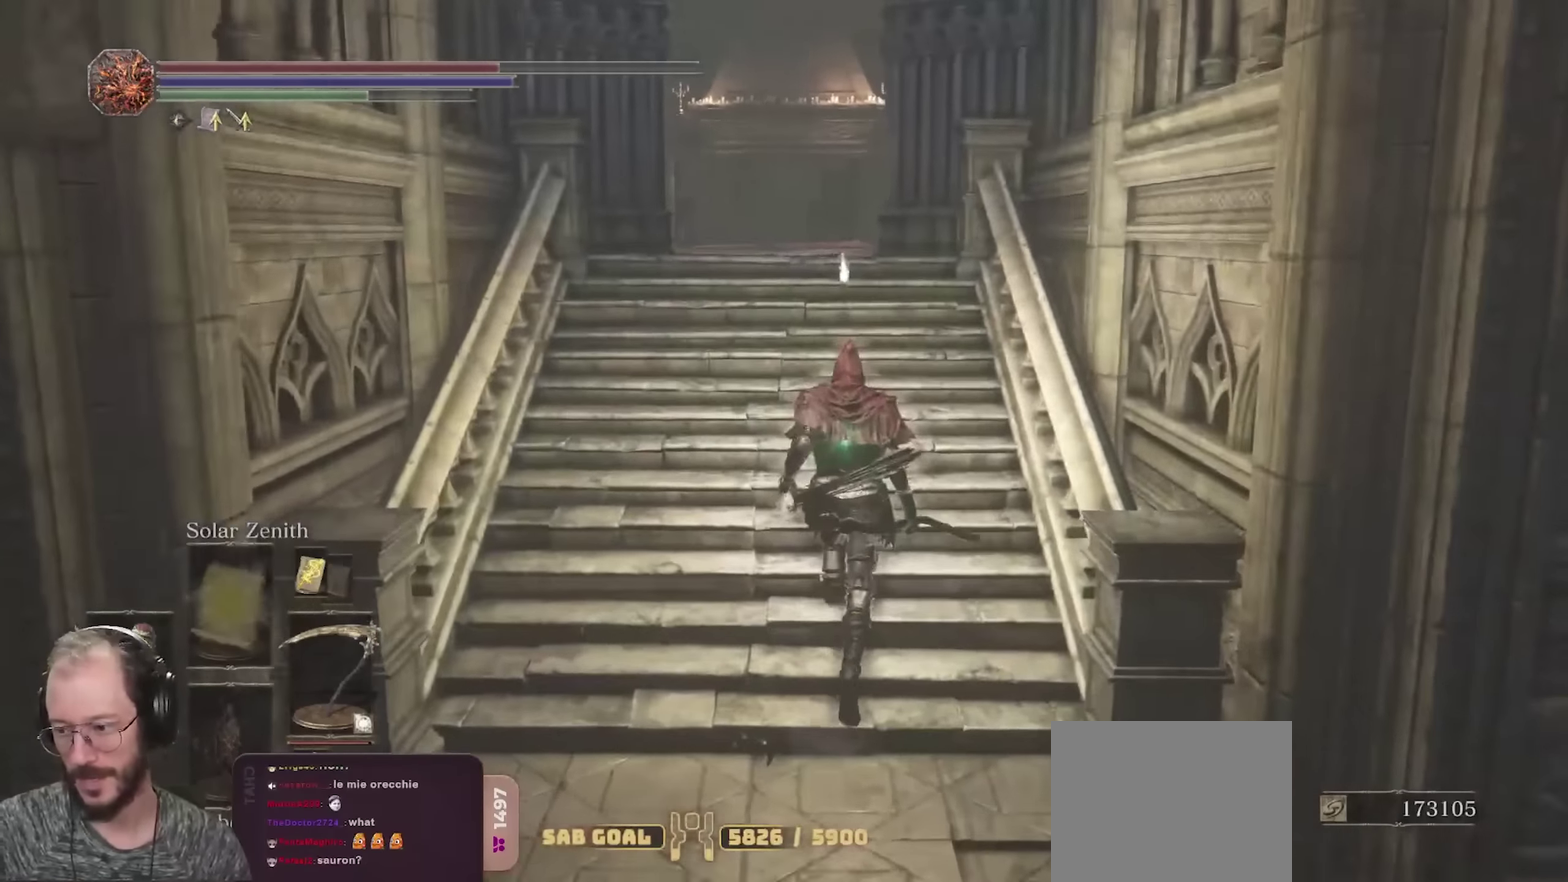
{"dt_ms": 700, "buttons": [], "left_stick": "center", "right_stick": "center", "events": [[683, "left_stick", "center"]]}
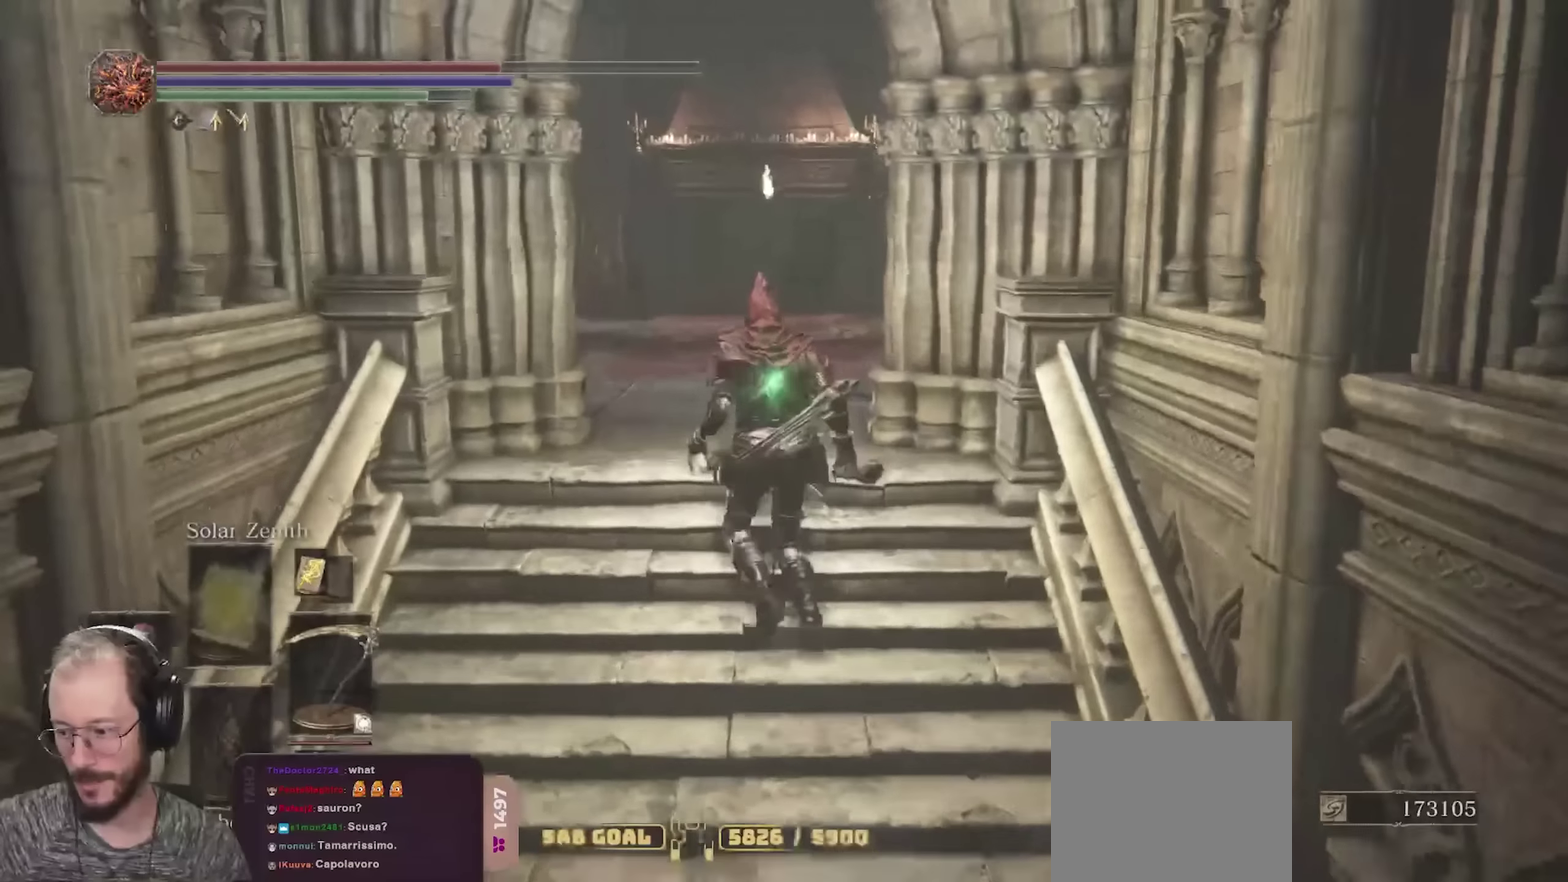
{"dt_ms": 400, "buttons": [], "left_stick": "center", "right_stick": "center", "events": []}
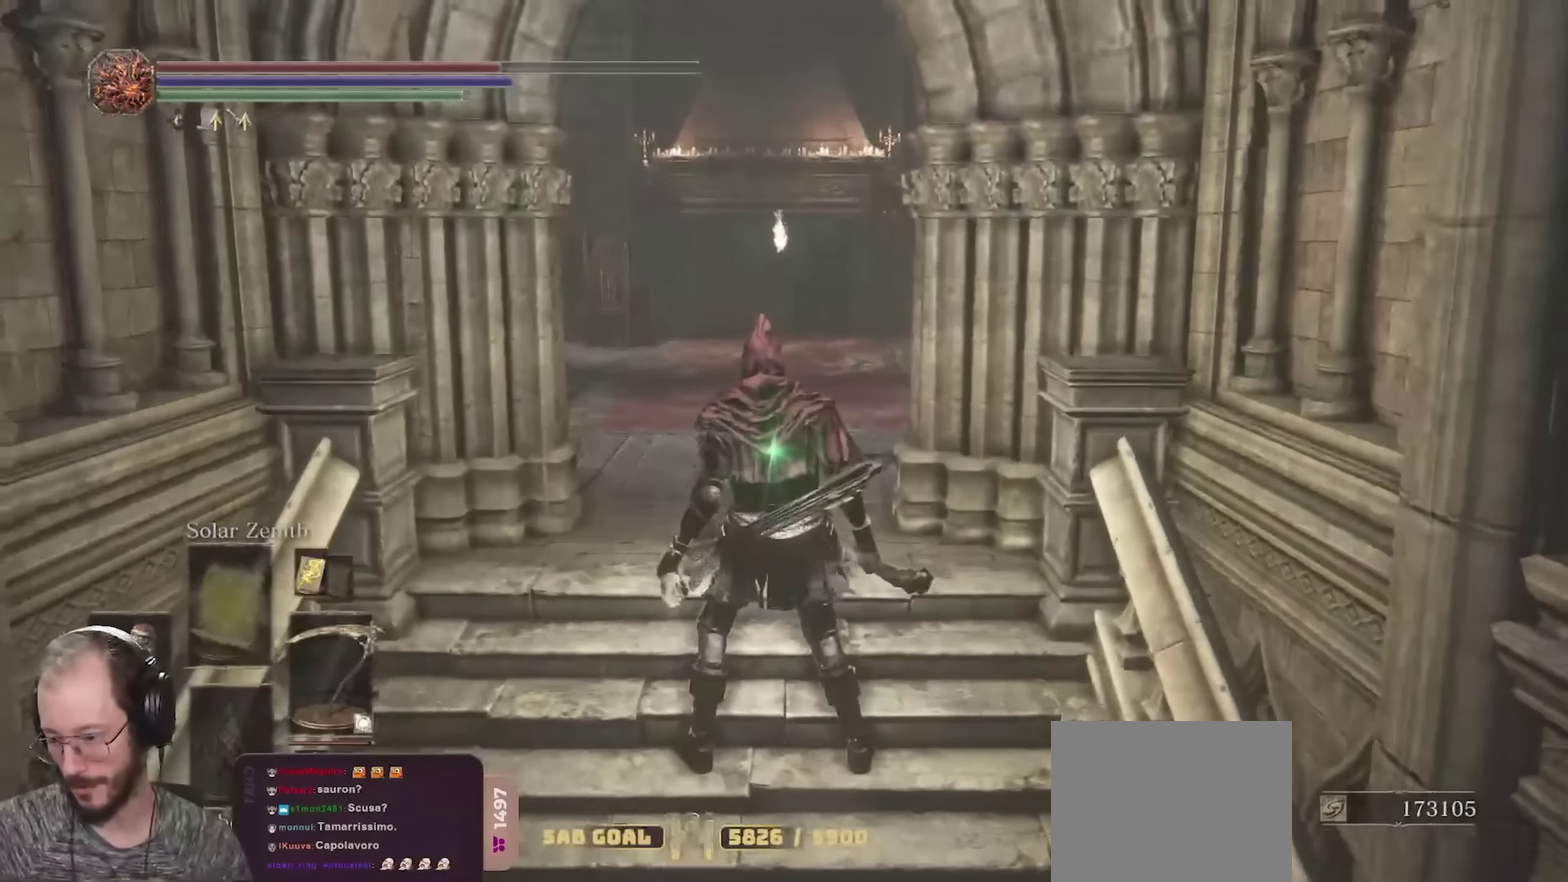
{"dt_ms": 300, "buttons": [], "left_stick": "center", "right_stick": "center", "events": []}
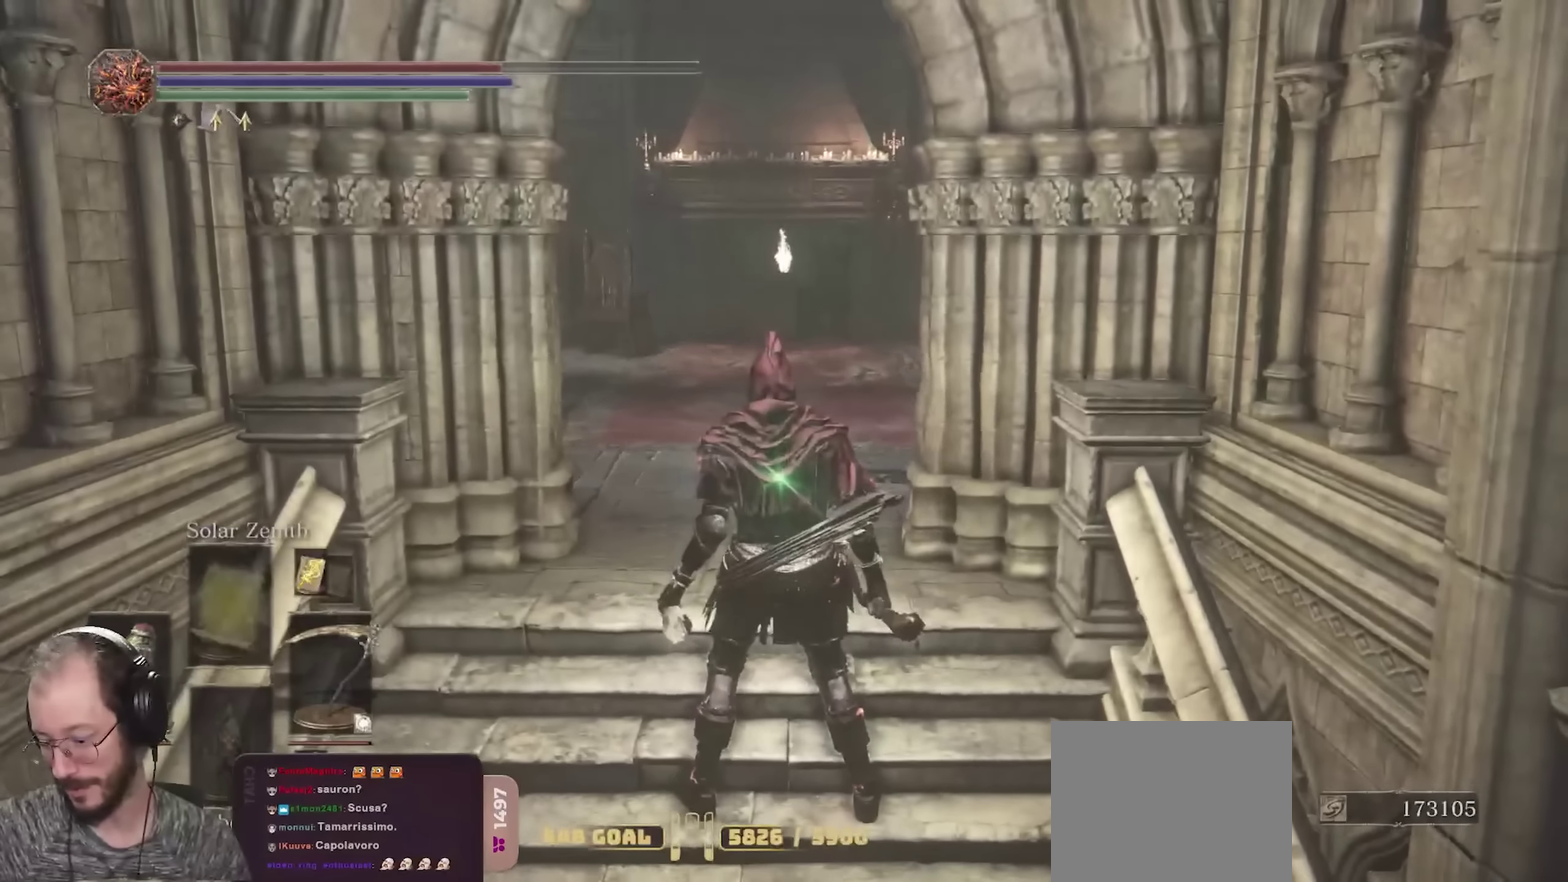
{"dt_ms": 700, "buttons": [], "left_stick": "center", "right_stick": "center", "events": []}
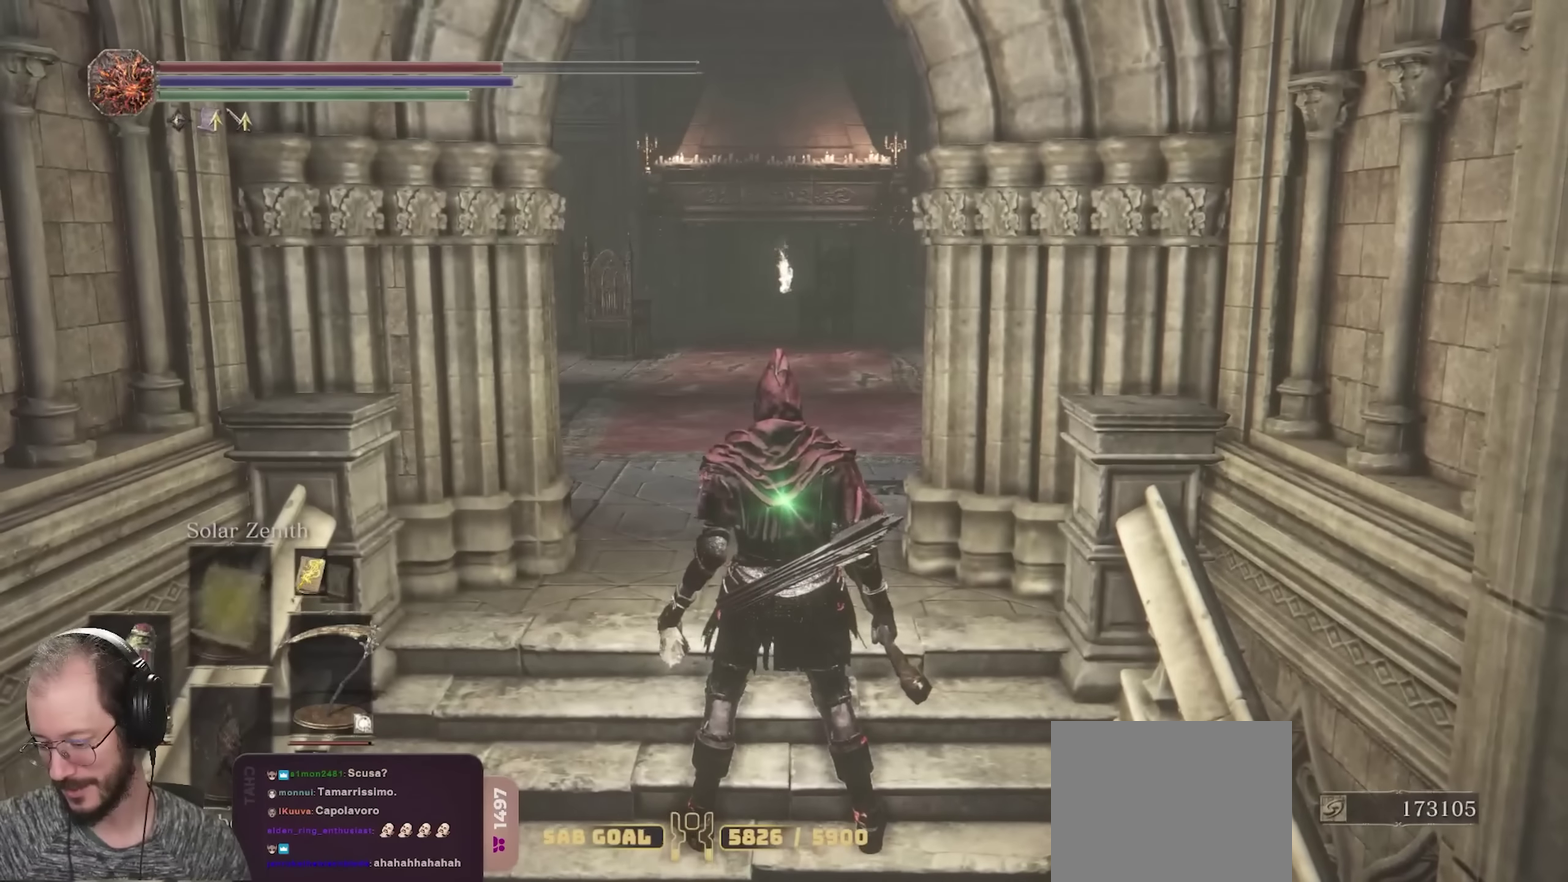
{"dt_ms": 400, "buttons": [], "left_stick": "center", "right_stick": "center", "events": []}
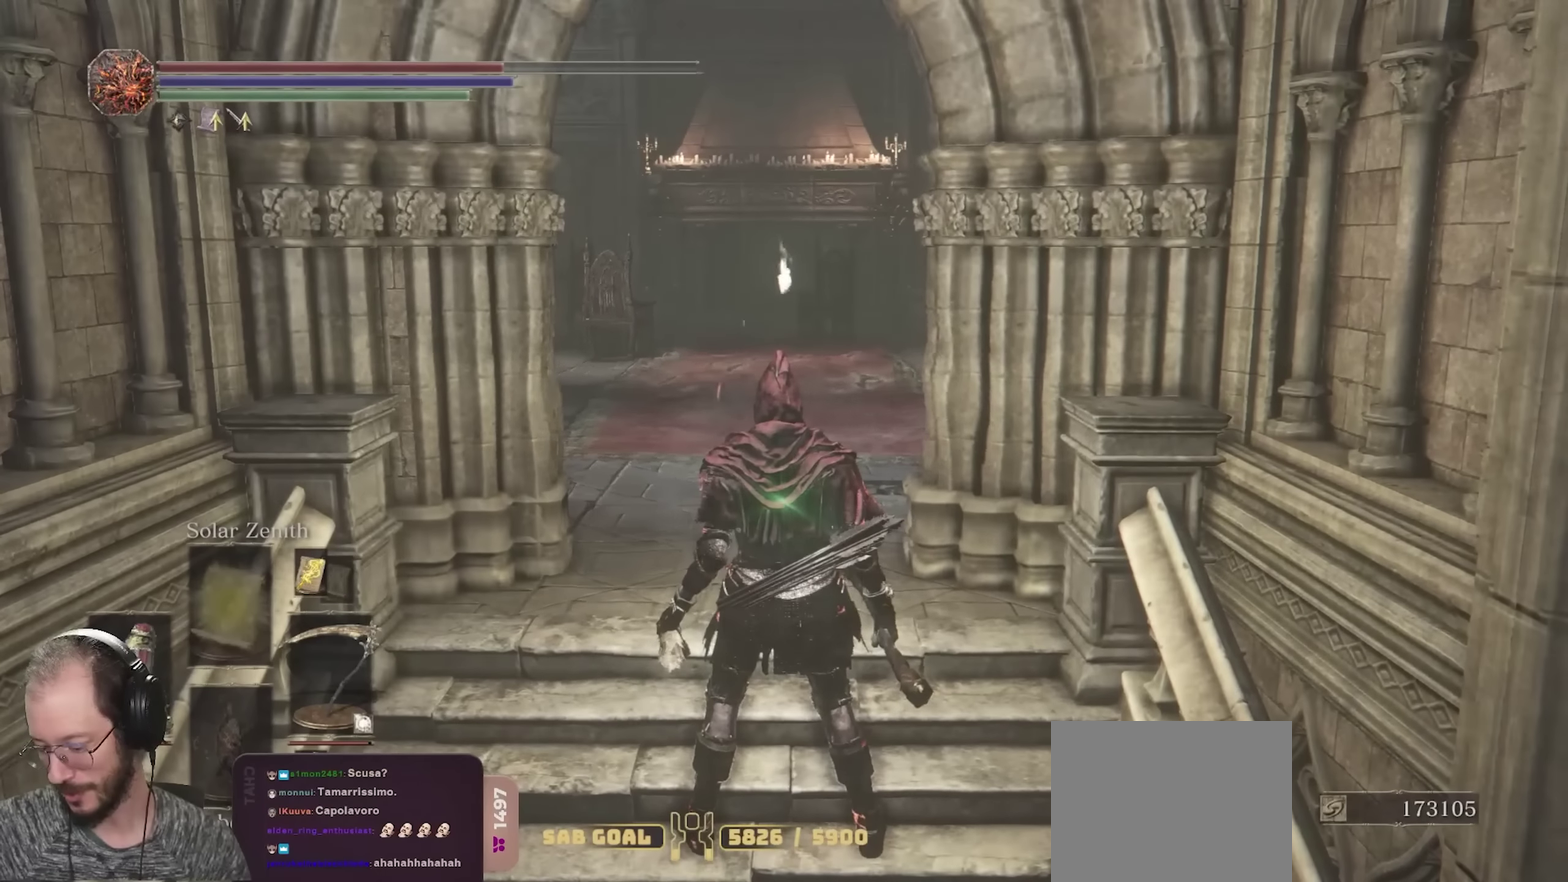
{"dt_ms": 600, "buttons": [], "left_stick": "center", "right_stick": "center", "events": []}
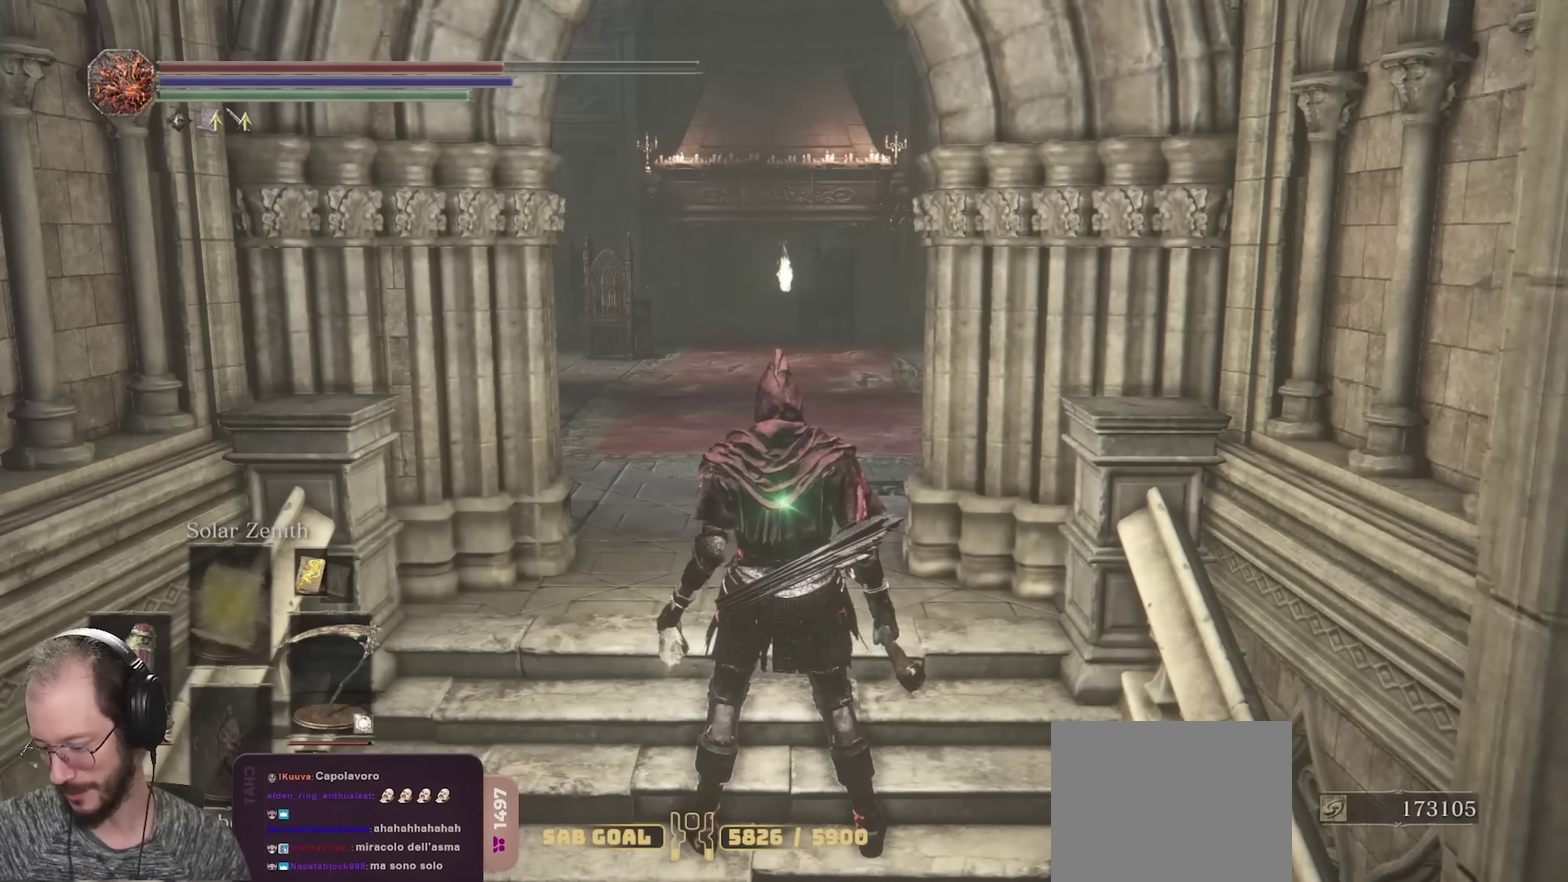
{"dt_ms": 500, "buttons": [], "left_stick": "center", "right_stick": "center", "events": []}
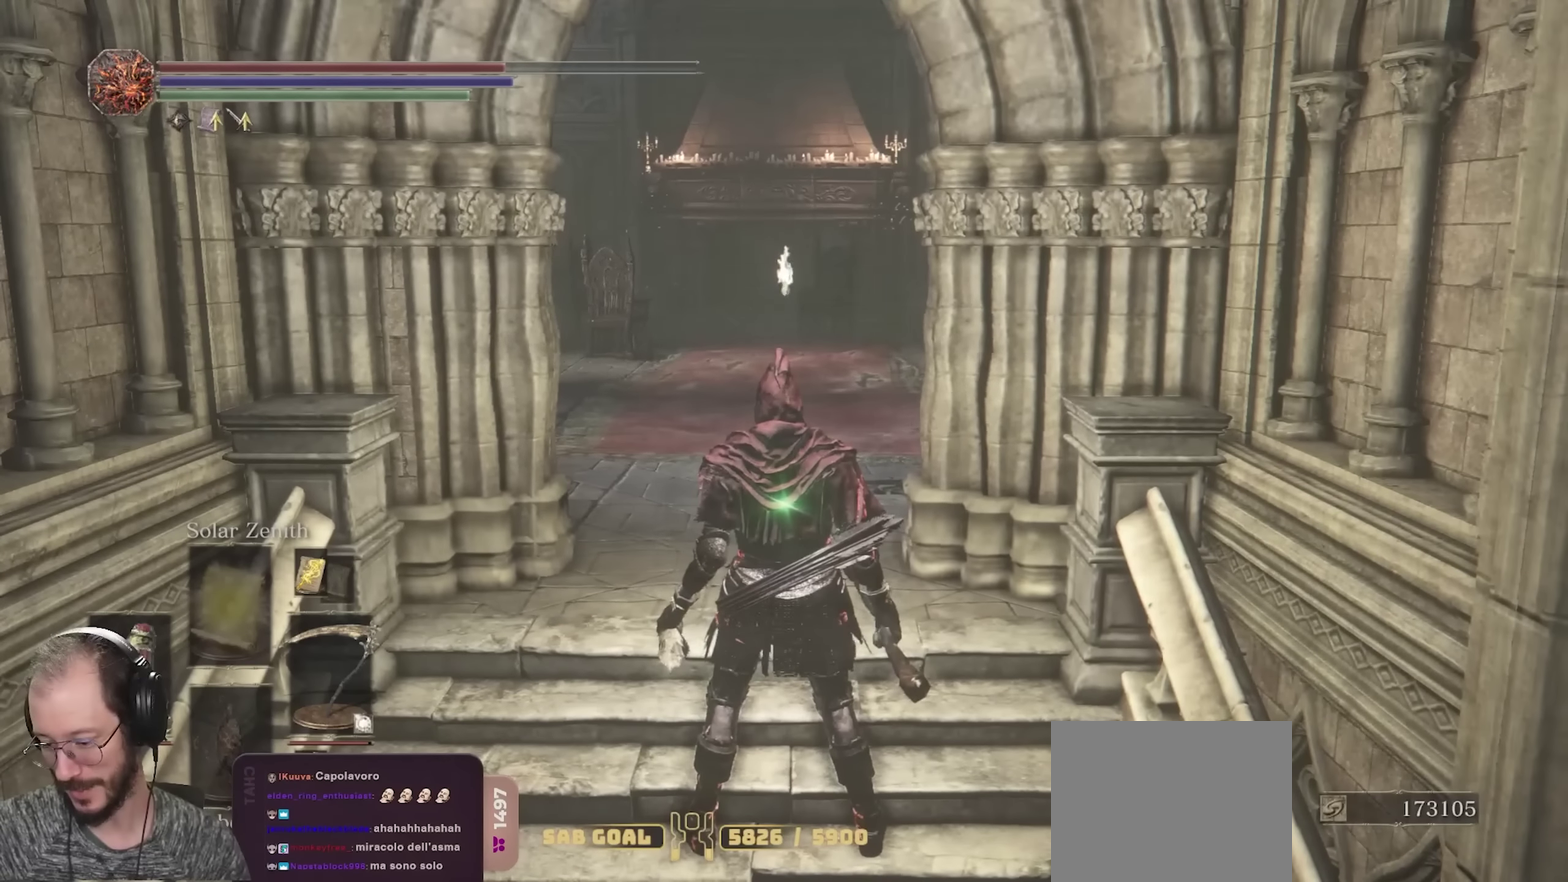
{"dt_ms": 500, "buttons": [], "left_stick": "center", "right_stick": "center", "events": []}
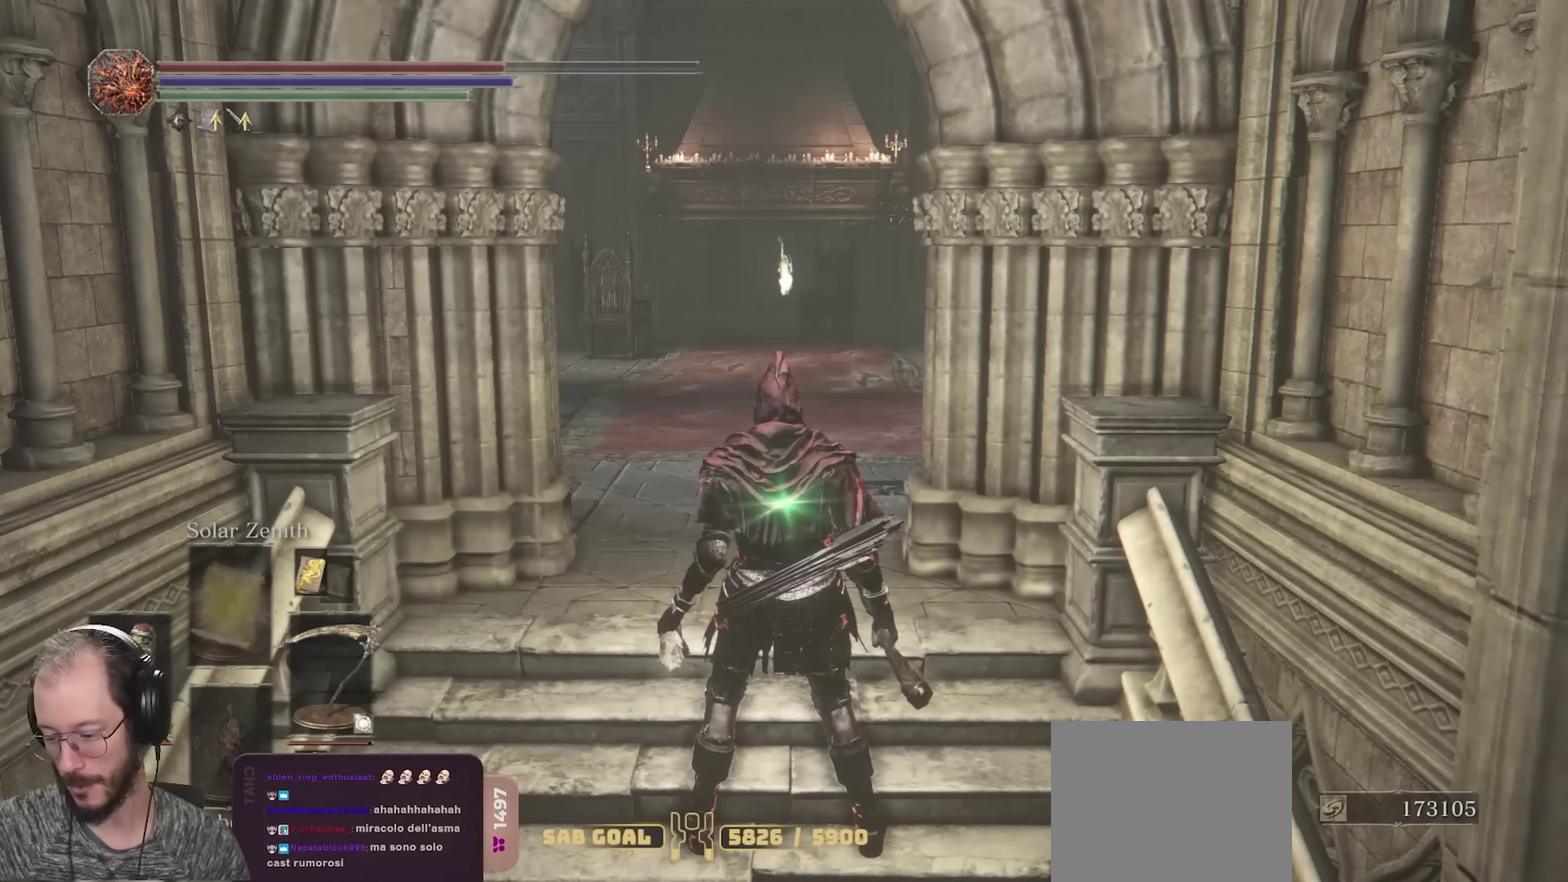
{"dt_ms": 500, "buttons": [], "left_stick": "up-left", "right_stick": "center", "events": [[366, "left_stick", "up-left"]]}
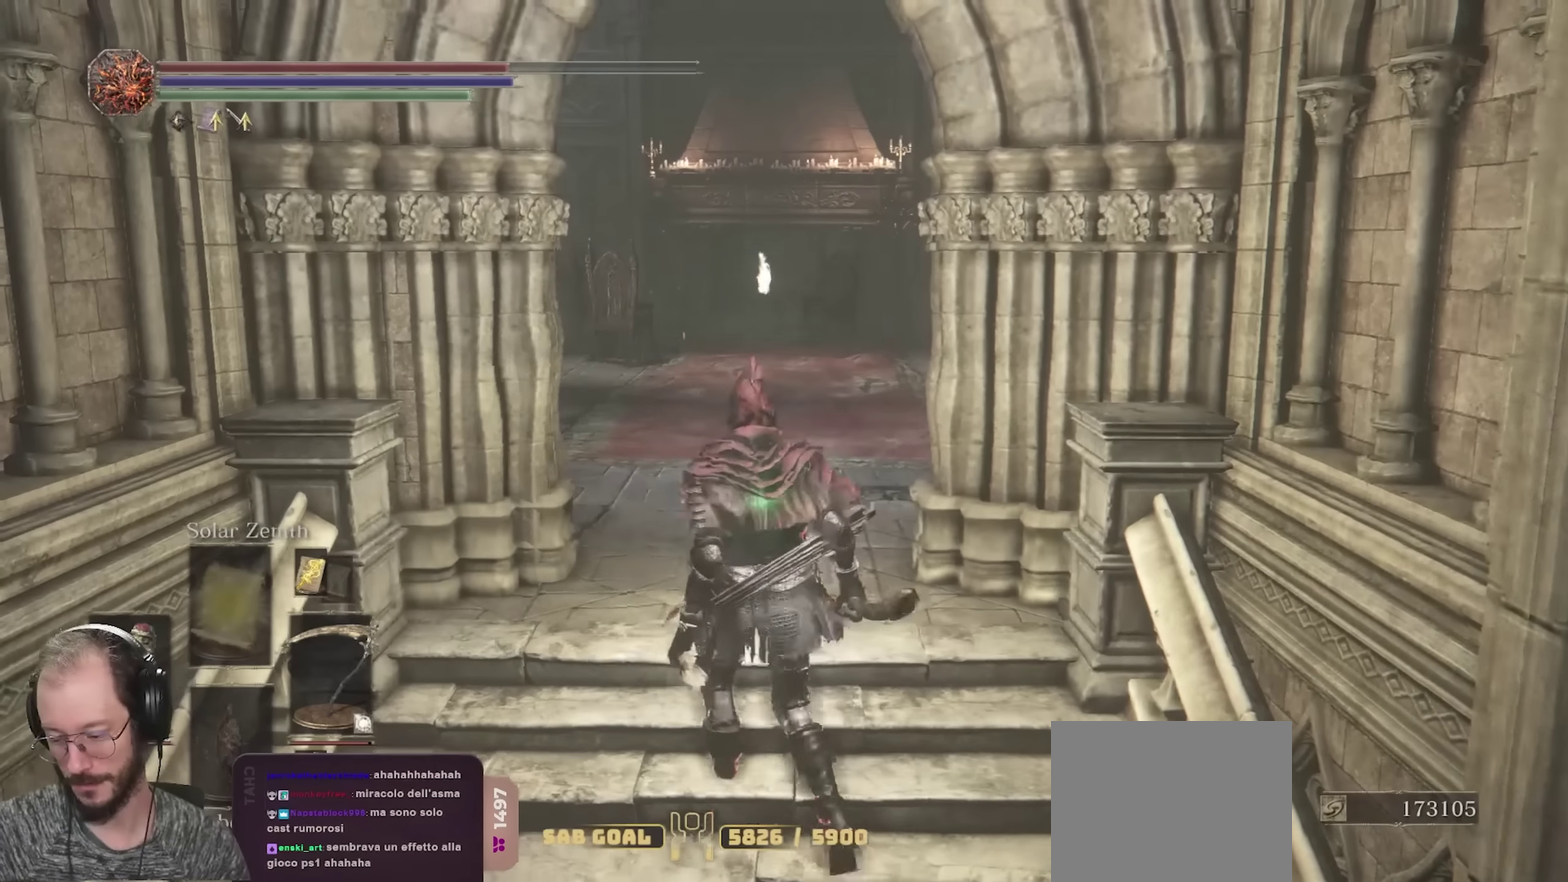
{"dt_ms": 500, "buttons": [], "left_stick": "up", "right_stick": "center", "events": [[383, "left_stick", "up"]]}
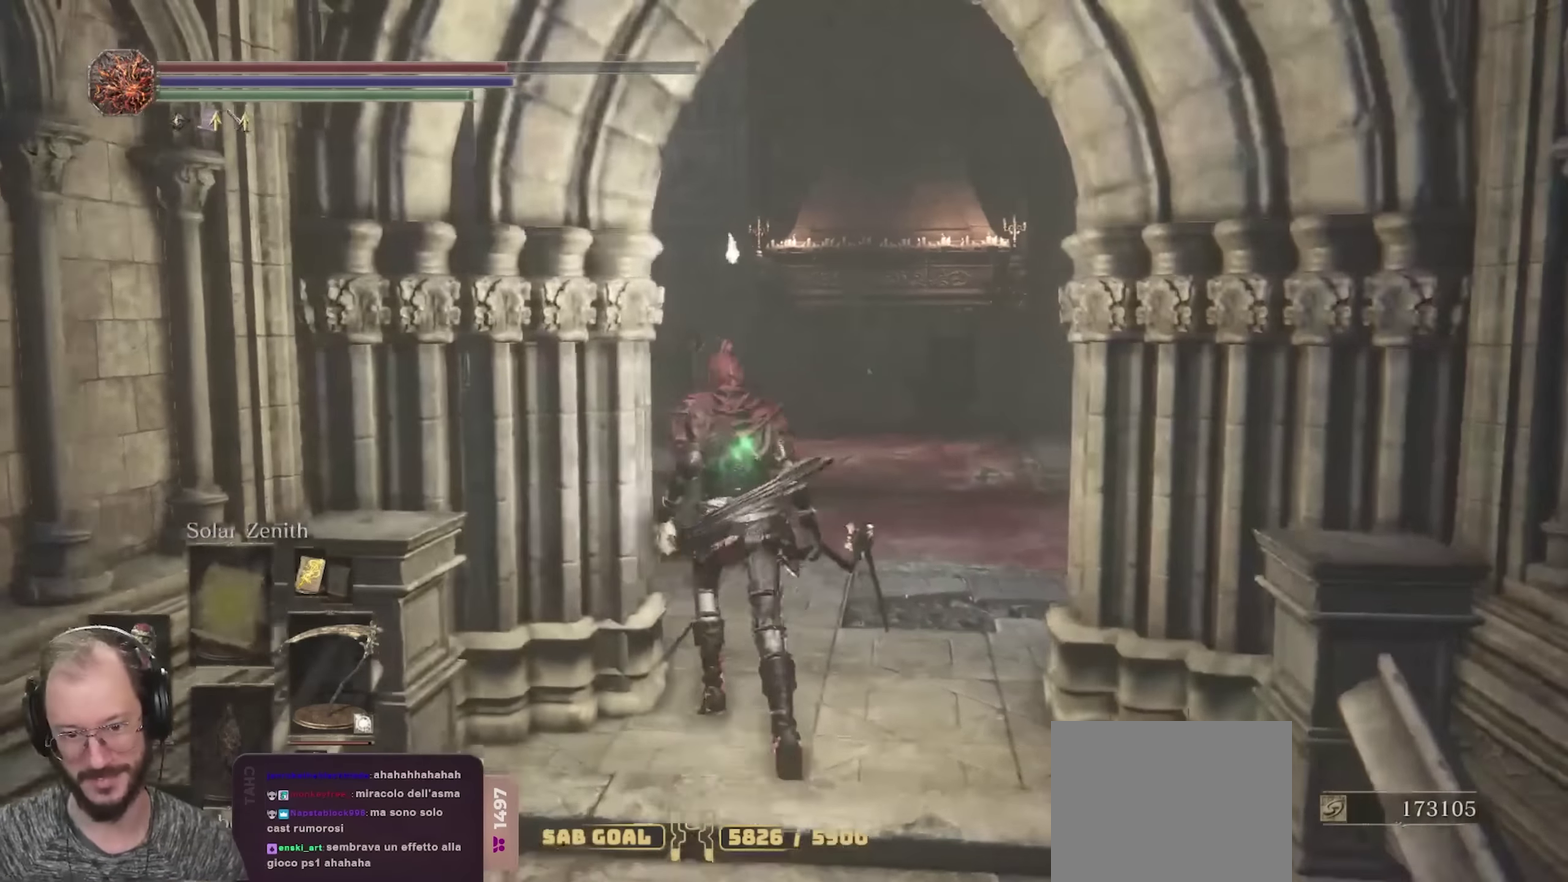
{"dt_ms": 700, "buttons": [], "left_stick": "up", "right_stick": "center", "events": []}
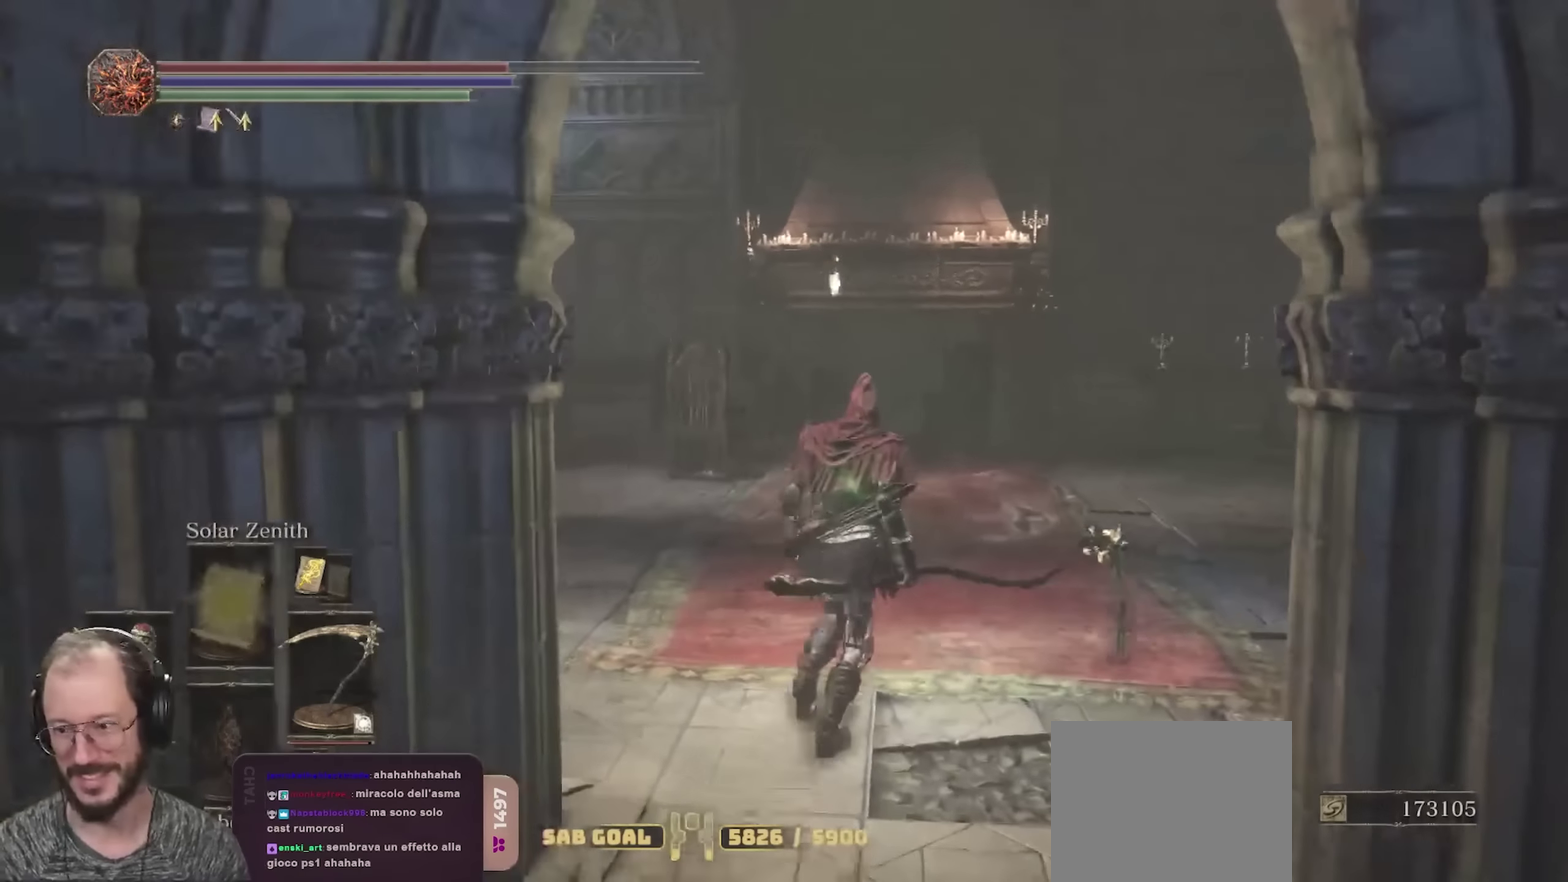
{"dt_ms": 300, "buttons": ["B"], "left_stick": "up", "right_stick": "center", "events": [[16, "B", "down"]]}
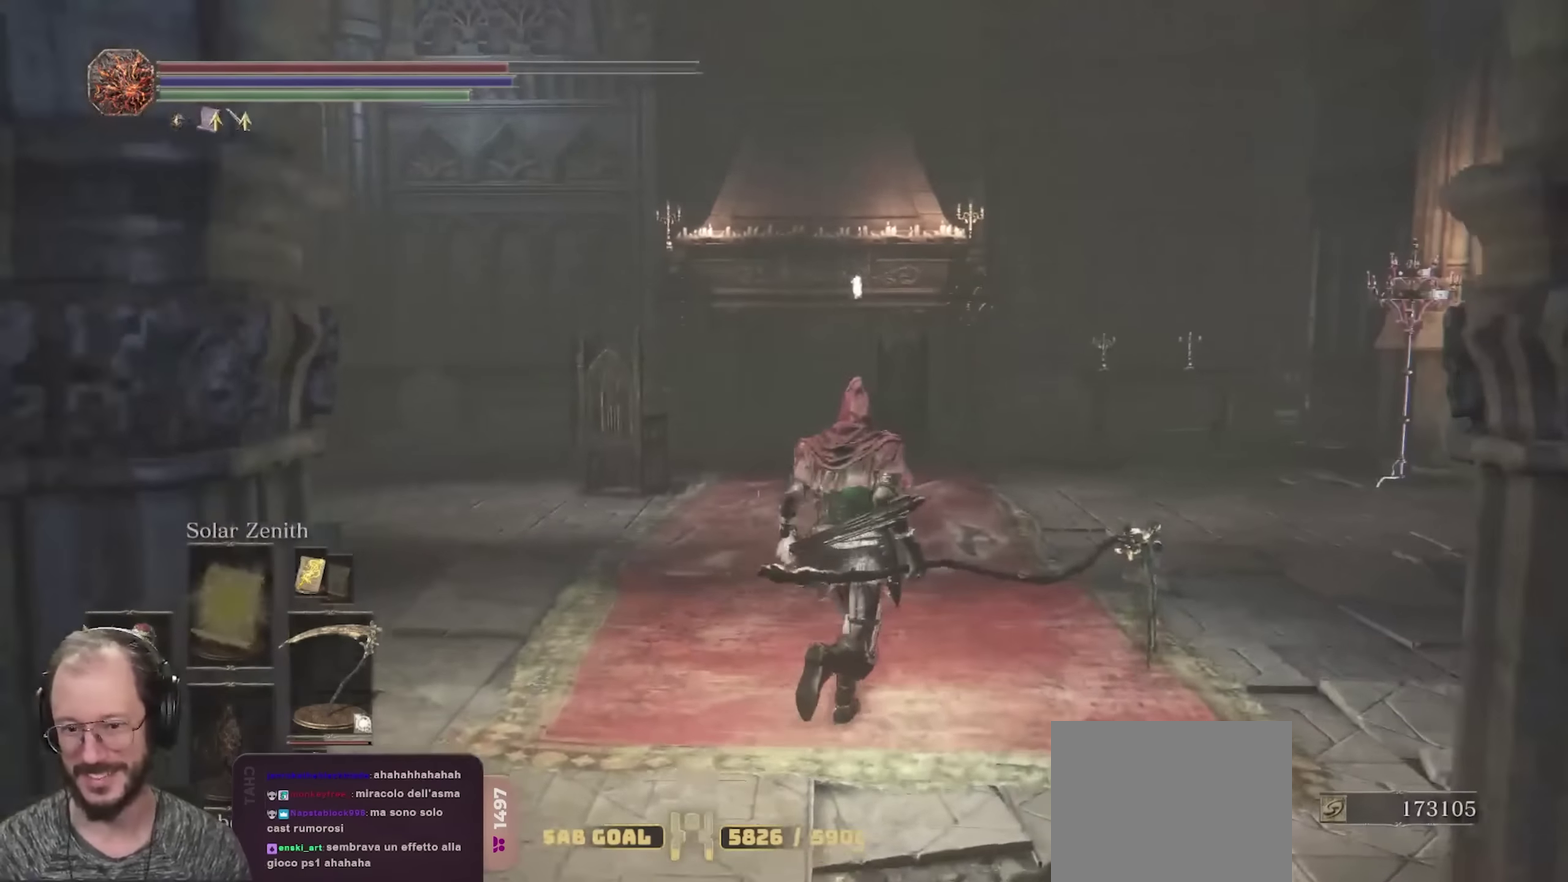
{"dt_ms": 400, "buttons": ["B"], "left_stick": "up", "right_stick": "center", "events": [[100, "right_stick", "right"], [266, "right_stick", "center"]]}
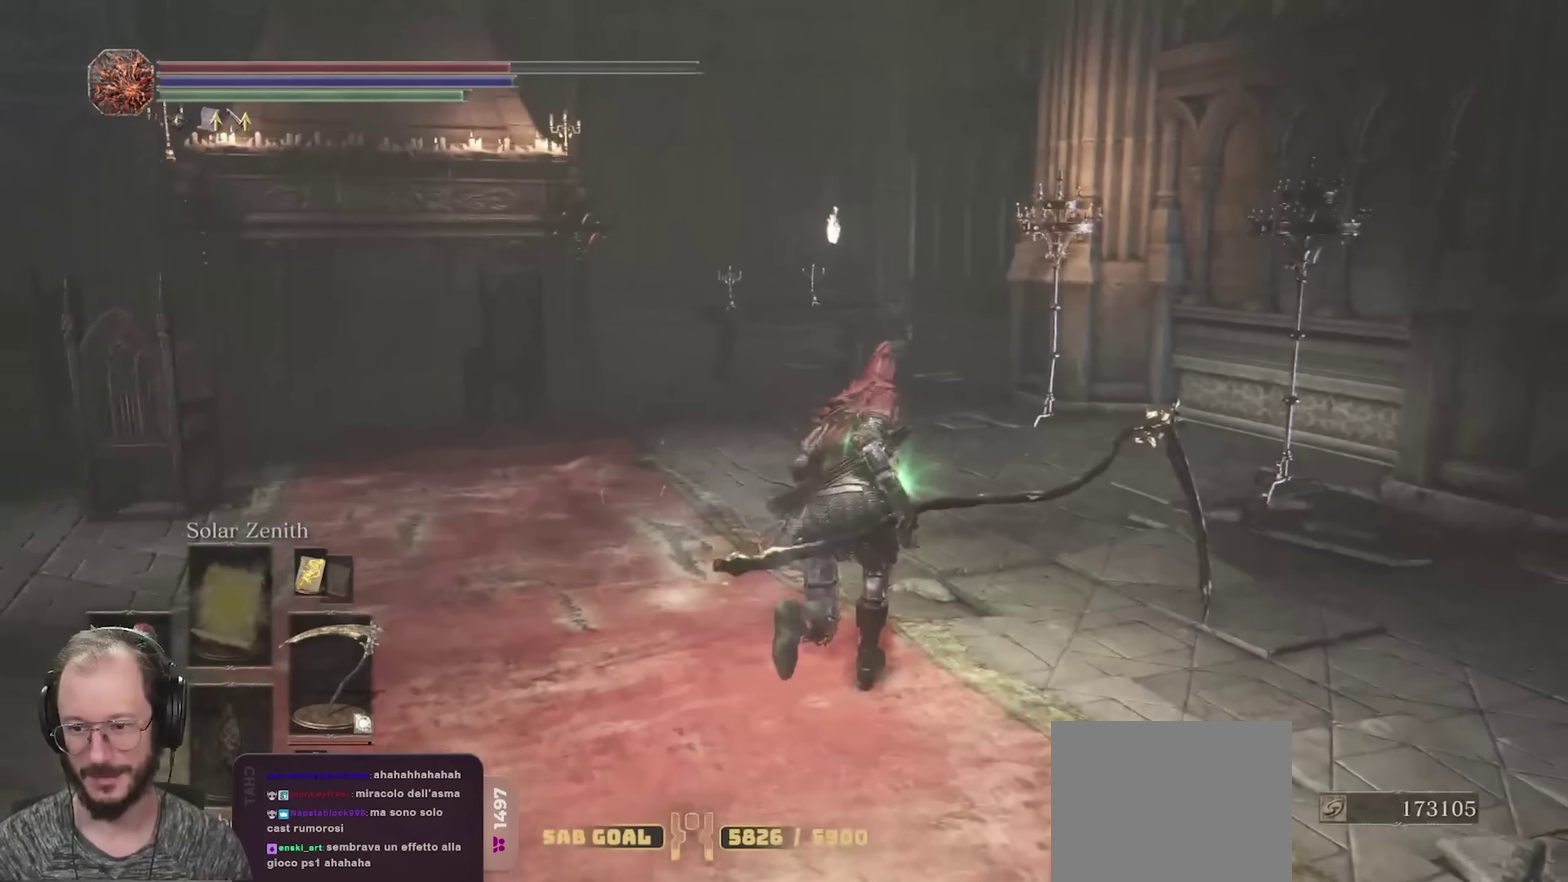
{"dt_ms": 700, "buttons": ["B"], "left_stick": "up", "right_stick": "center", "events": [[16, "right_stick", "right"], [100, "right_stick", "down-right"], [166, "right_stick", "center"]]}
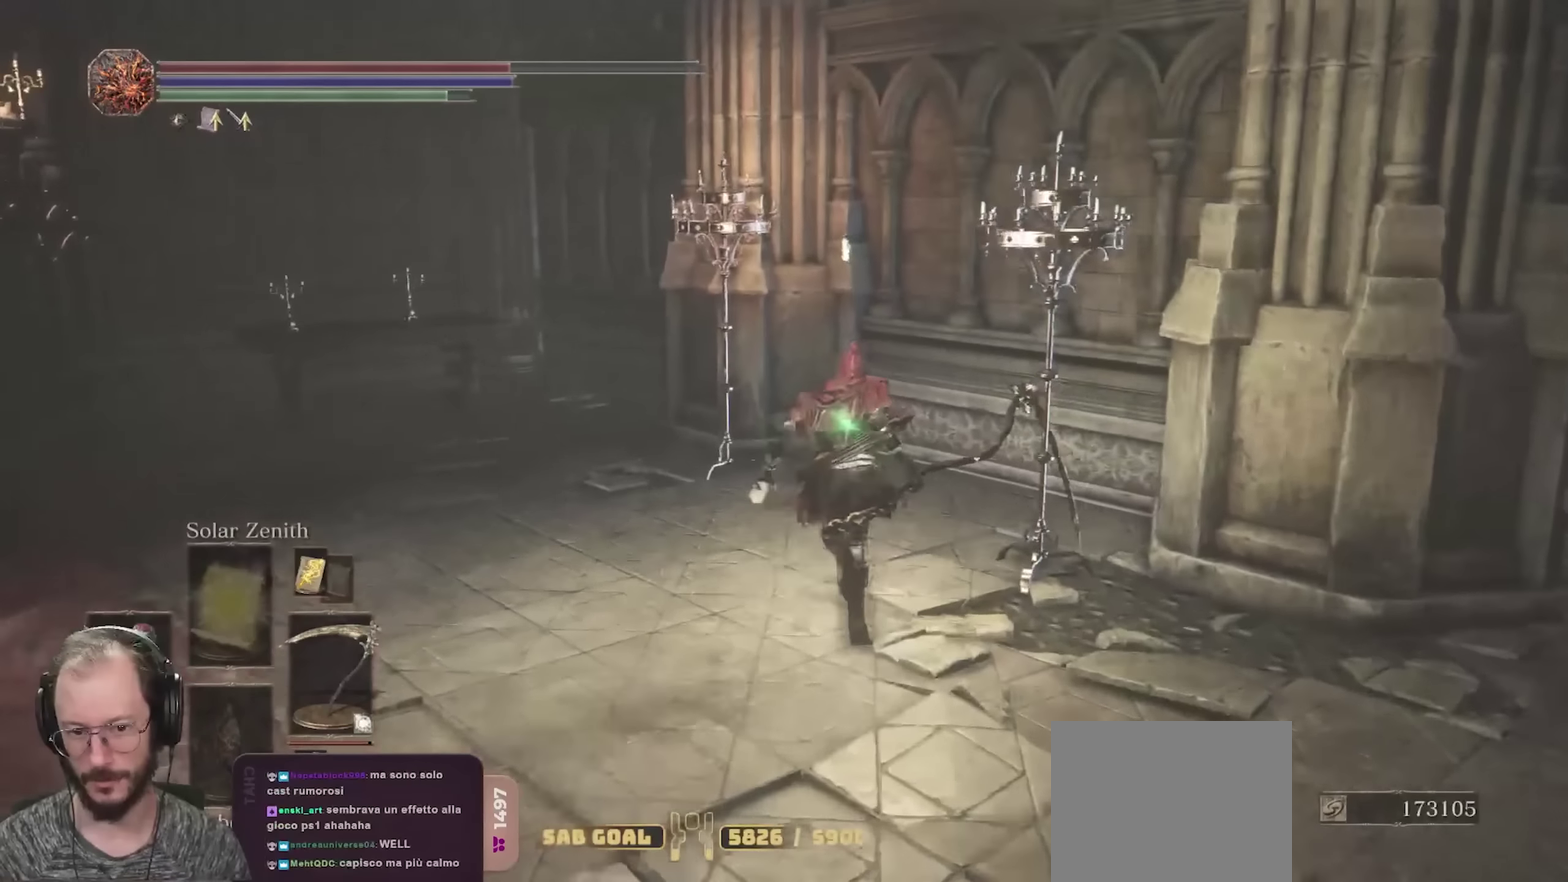
{"dt_ms": 400, "buttons": [], "left_stick": "left", "right_stick": "center", "events": [[33, "left_stick", "up-left"], [50, "right_stick", "left"], [250, "left_stick", "left"], [283, "right_stick", "center"], [316, "B", "up"]]}
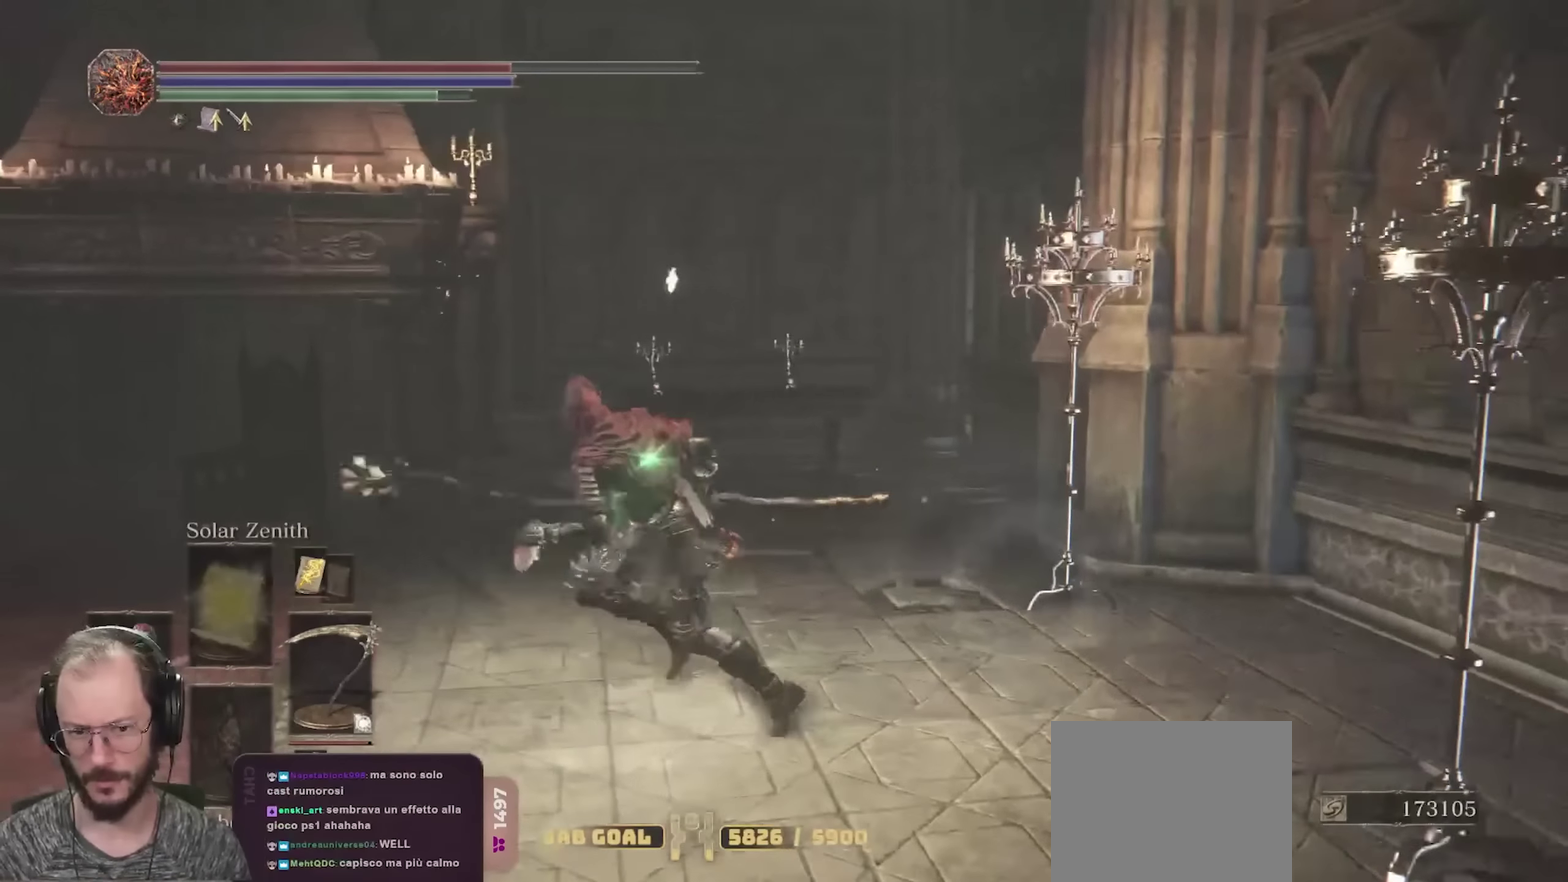
{"dt_ms": 400, "buttons": [], "left_stick": "center", "right_stick": "center", "events": [[16, "left_stick", "down-left"], [83, "right_stick", "left"], [300, "right_stick", "center"], [316, "left_stick", "center"]]}
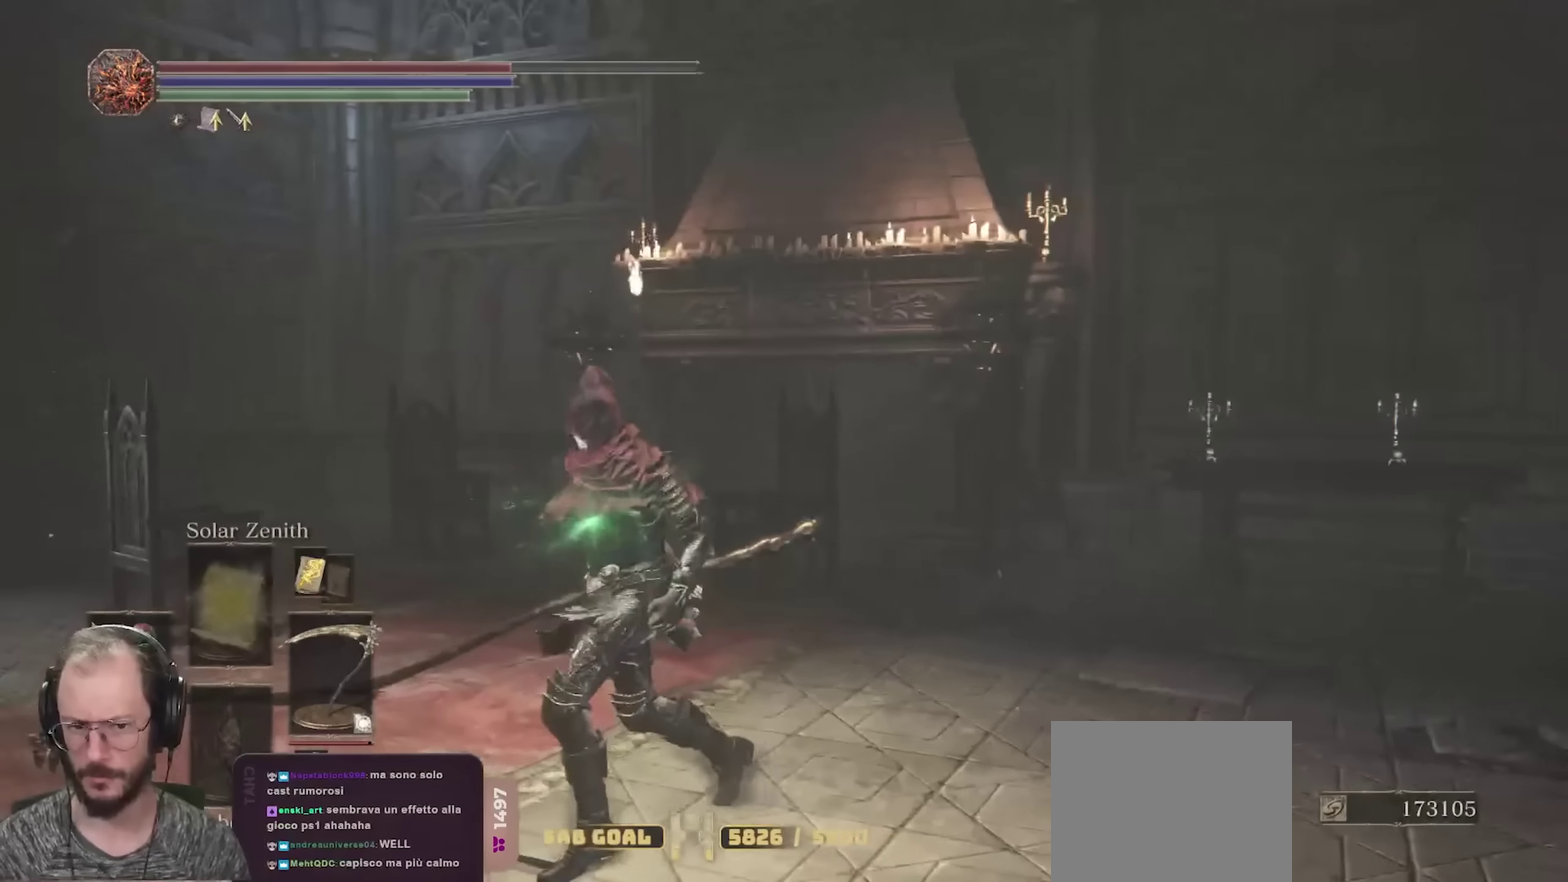
{"dt_ms": 700, "buttons": [], "left_stick": "center", "right_stick": "center", "events": [[233, "right_stick", "left"], [466, "right_stick", "center"]]}
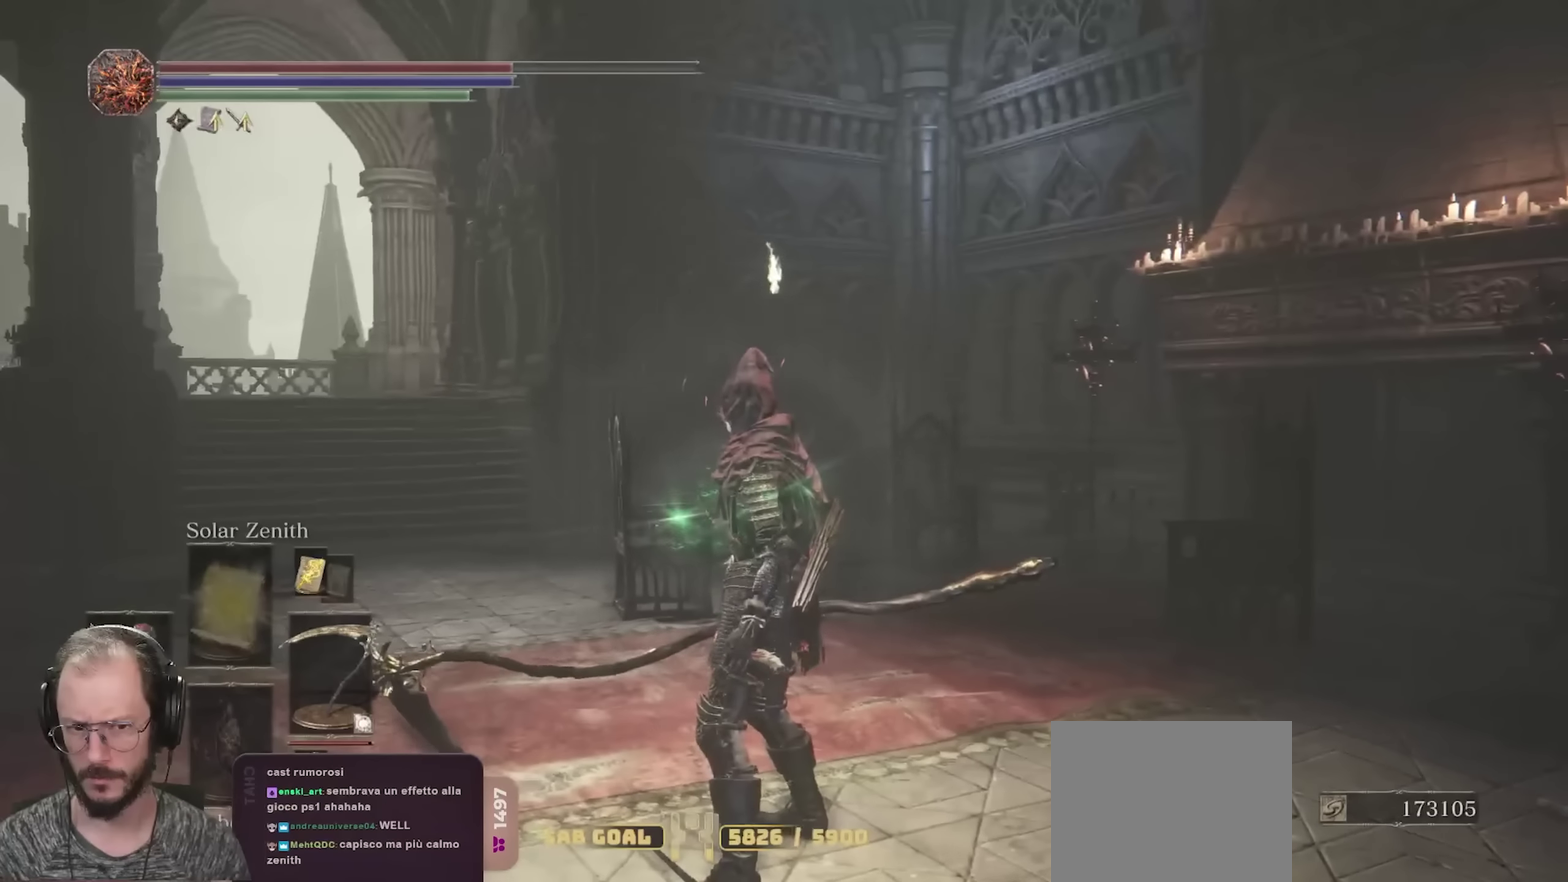
{"dt_ms": 400, "buttons": [], "left_stick": "center", "right_stick": "left", "events": [[116, "right_stick", "left"]]}
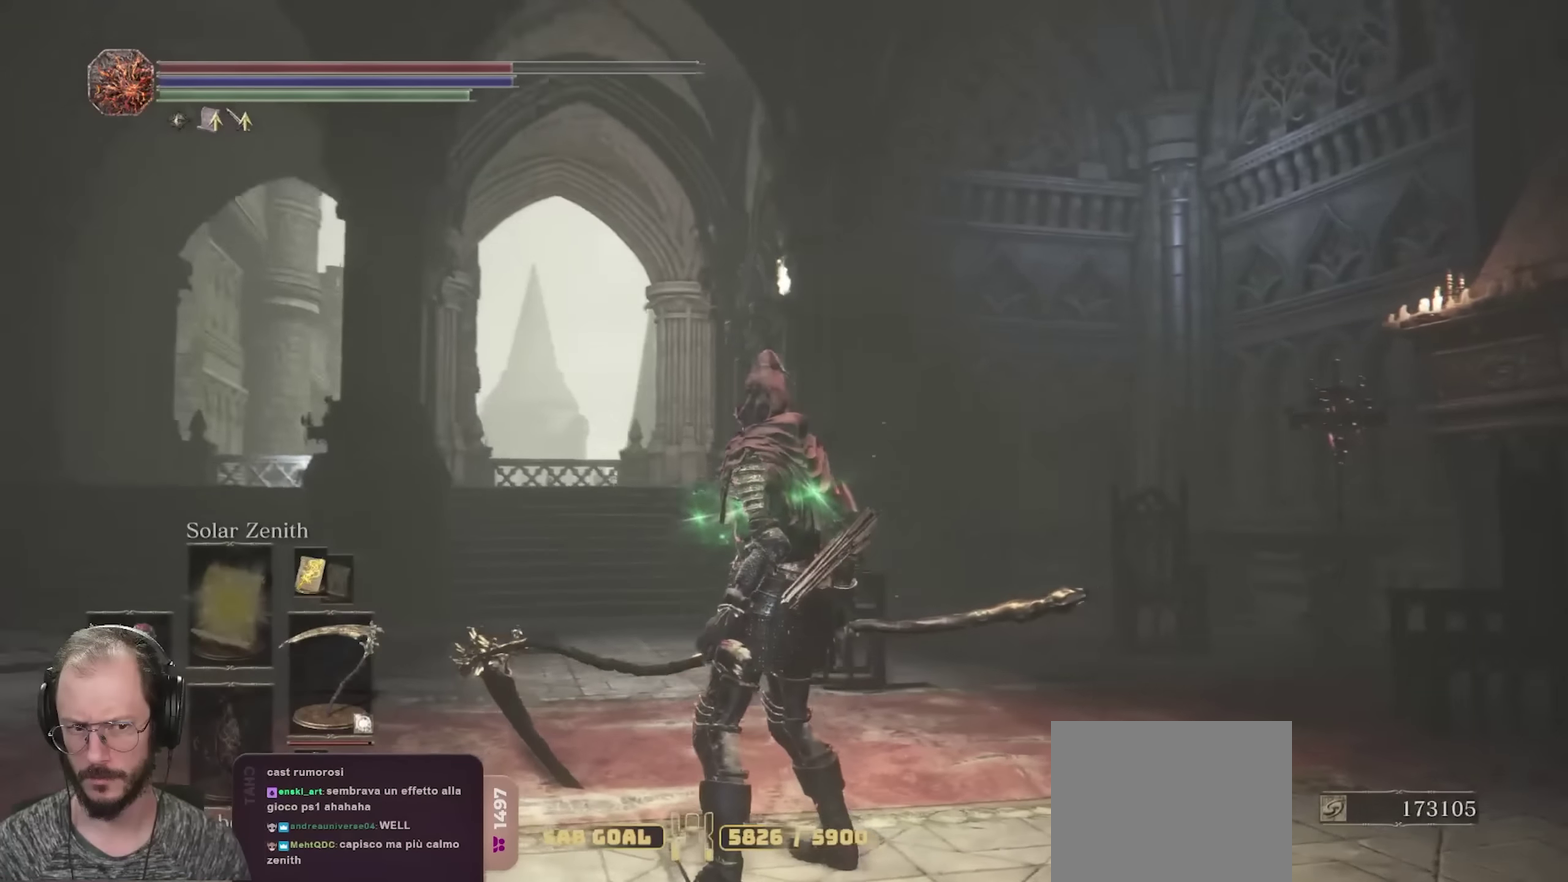
{"dt_ms": 300, "buttons": [], "left_stick": "center", "right_stick": "left", "events": []}
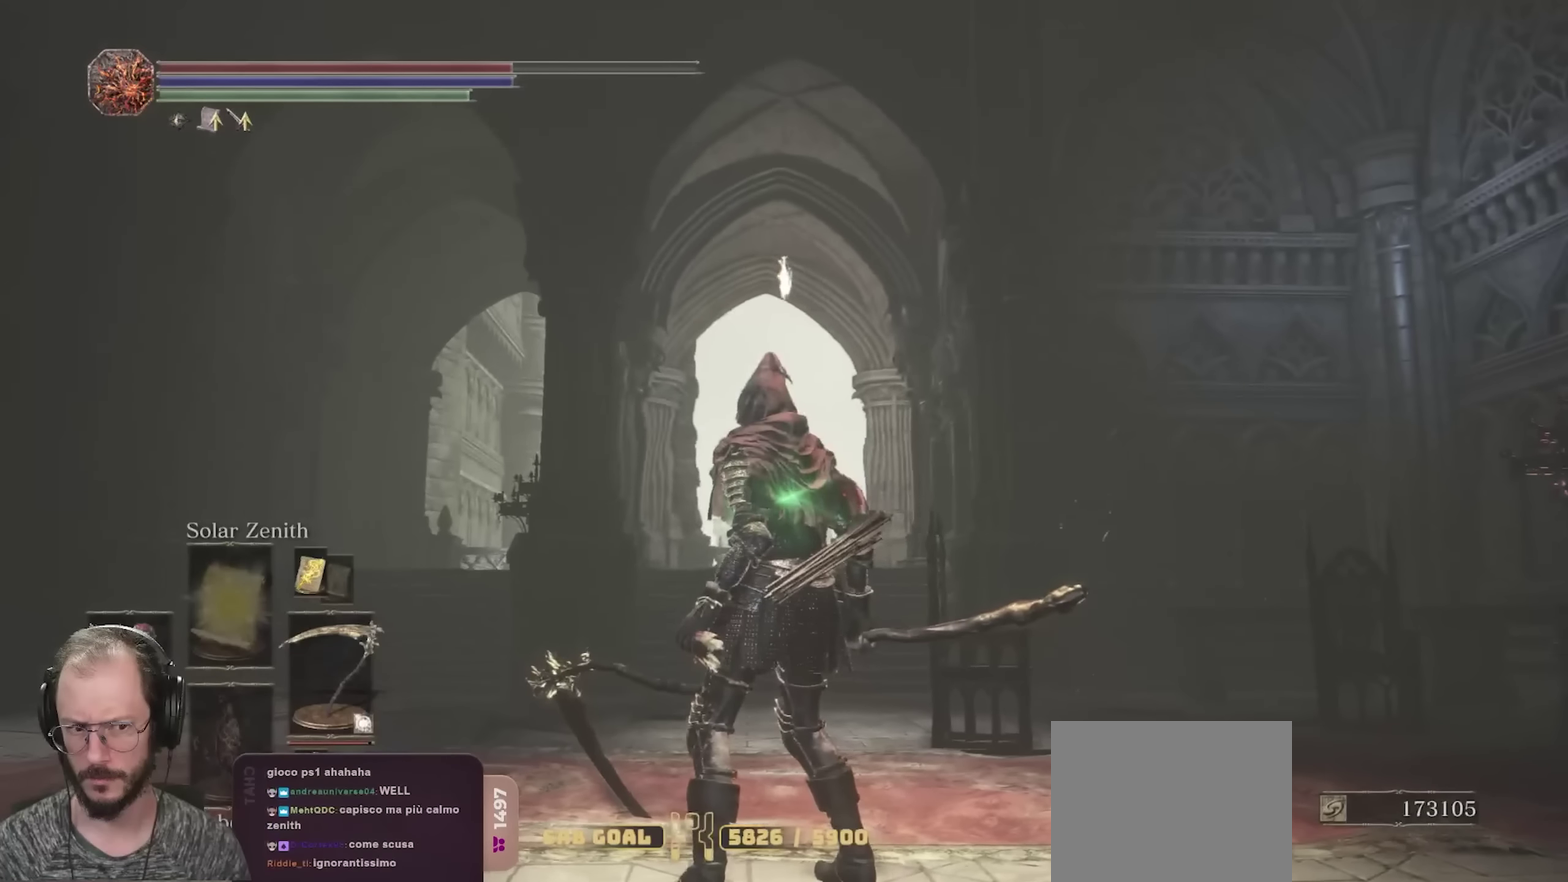
{"dt_ms": 700, "buttons": [], "left_stick": "center", "right_stick": "left", "events": [[66, "right_stick", "center"], [216, "right_stick", "left"], [283, "right_stick", "center"], [683, "right_stick", "left"]]}
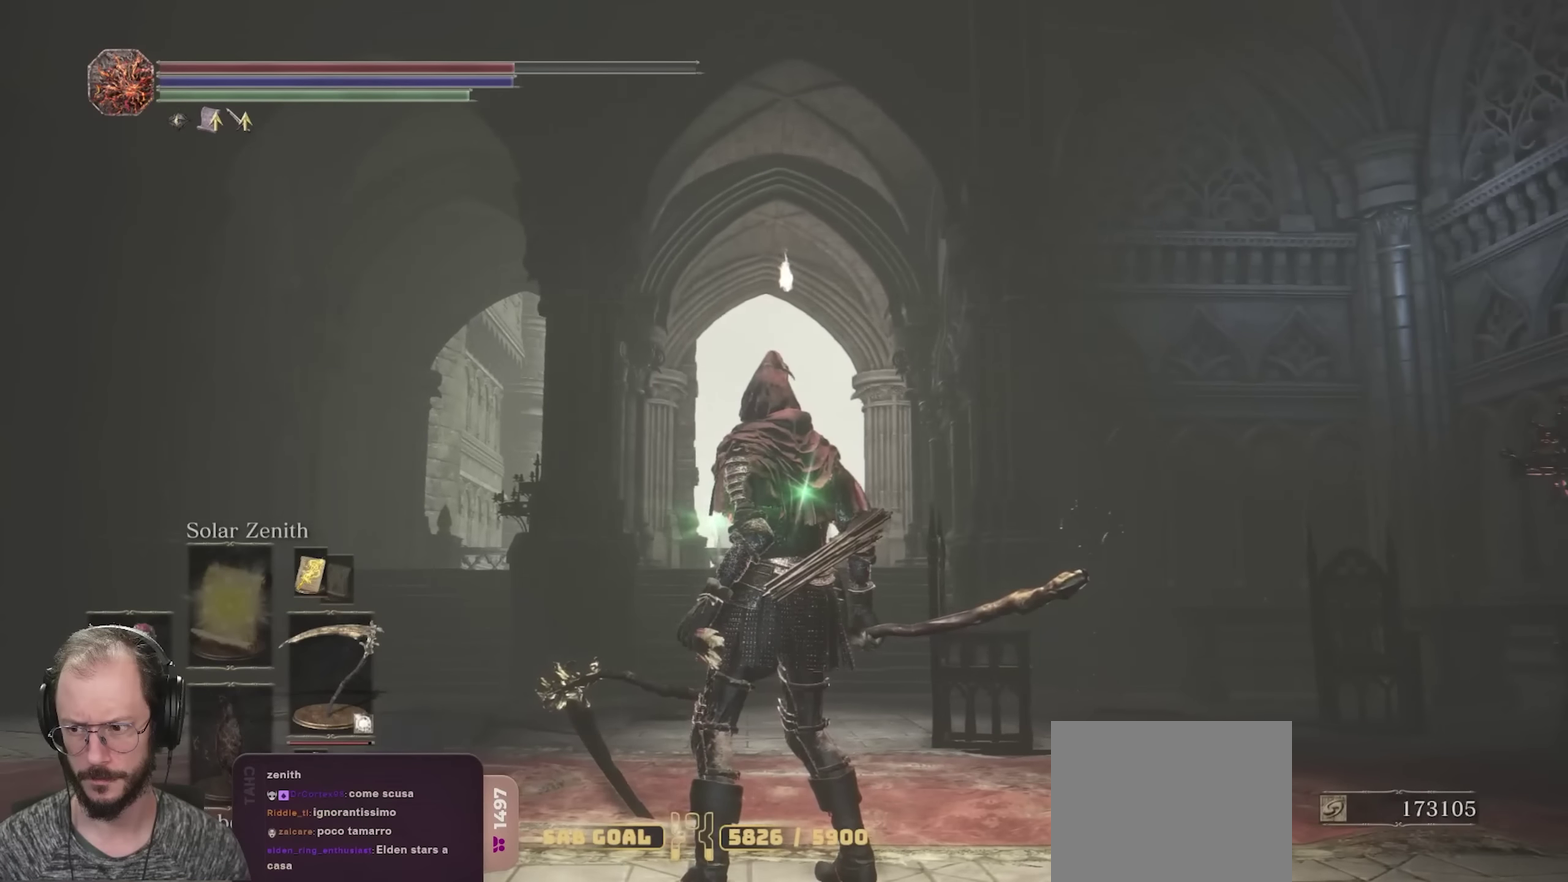
{"dt_ms": 500, "buttons": [], "left_stick": "up", "right_stick": "right", "events": [[200, "left_stick", "up"], [216, "right_stick", "center"], [400, "right_stick", "right"]]}
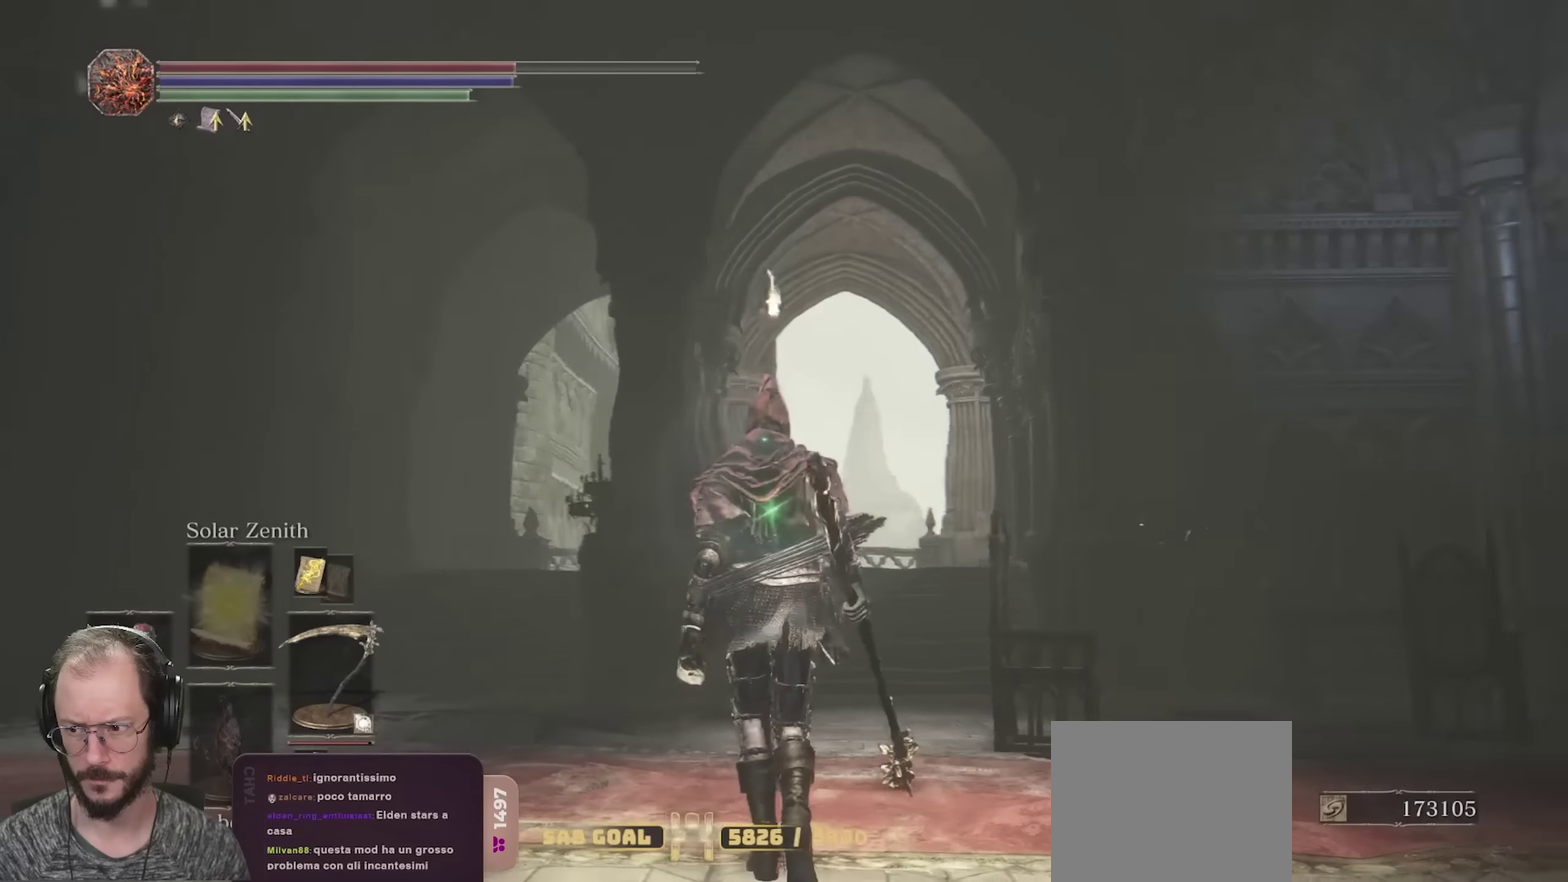
{"dt_ms": 300, "buttons": [], "left_stick": "up", "right_stick": "center", "events": [[116, "right_stick", "center"]]}